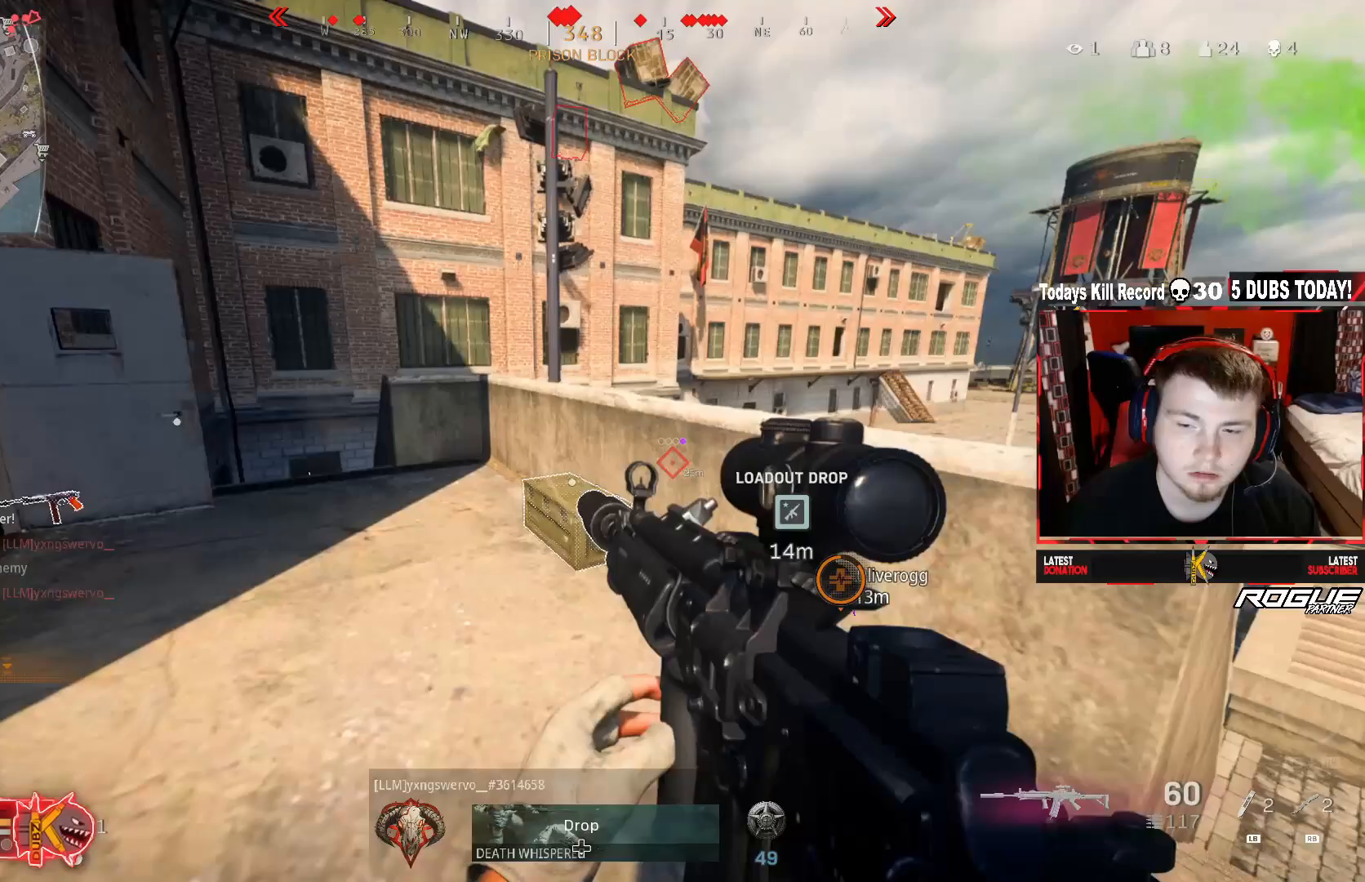
Gameplay with a controller (Xbox layout); each line is a JSON object with the inputs held at the frame after it. "events" lists button and stick changes between this image and that frame as [ms after this image, input, new state], when the widget could be followed in between.
{"buttons": [], "left_stick": "up-left", "right_stick": "up", "events": [[167, "right_stick", "center"], [250, "right_stick", "up-right"], [333, "right_stick", "left"], [417, "A", "up"], [417, "left_stick", "up-left"], [500, "right_stick", "up"]]}
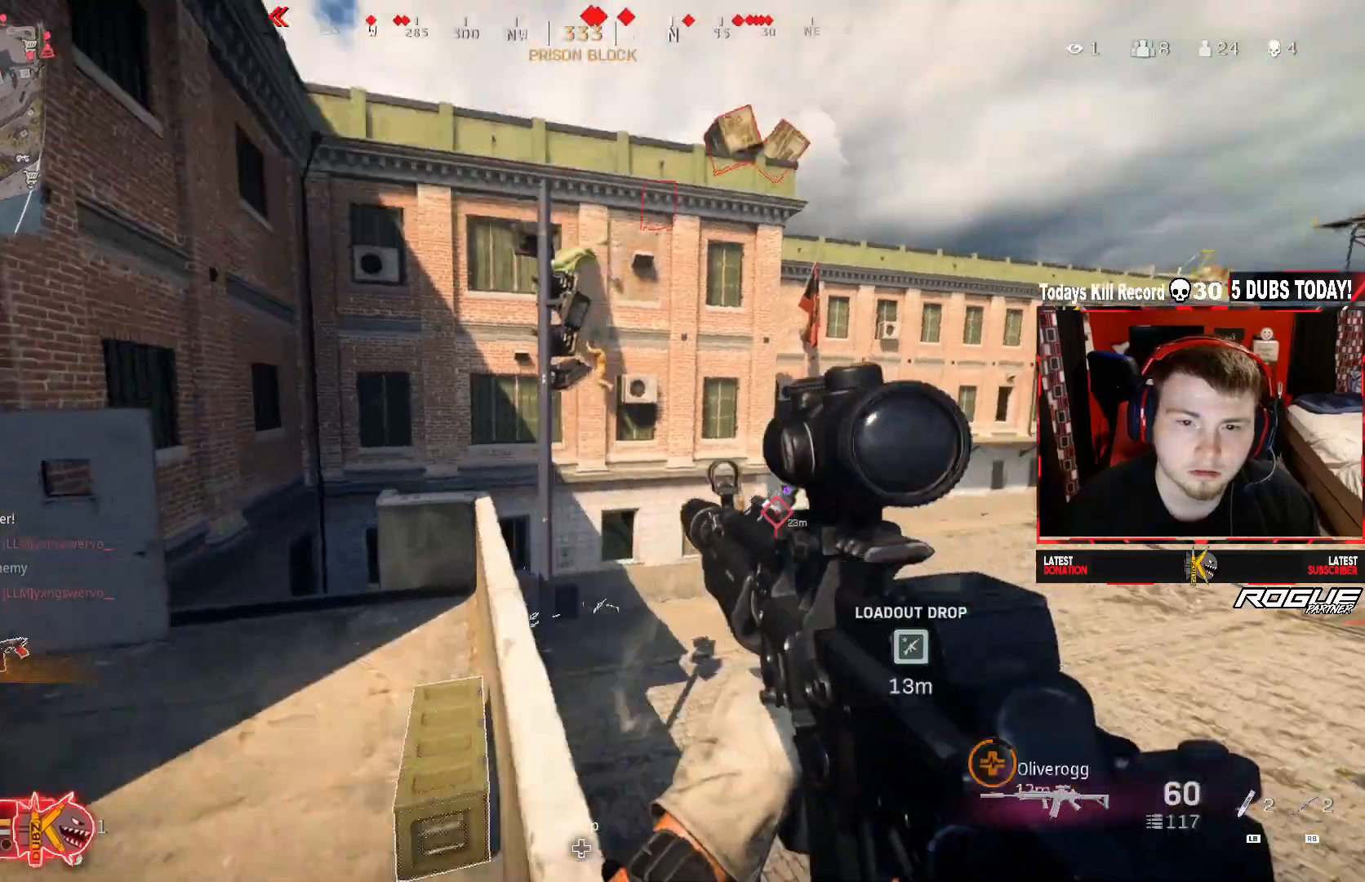
{"buttons": ["L2", "R2"], "left_stick": "down-left", "right_stick": "up", "events": [[83, "right_stick", "center"], [208, "L2", "down"], [375, "R2", "down"], [417, "left_stick", "down-left"], [458, "right_stick", "up"]]}
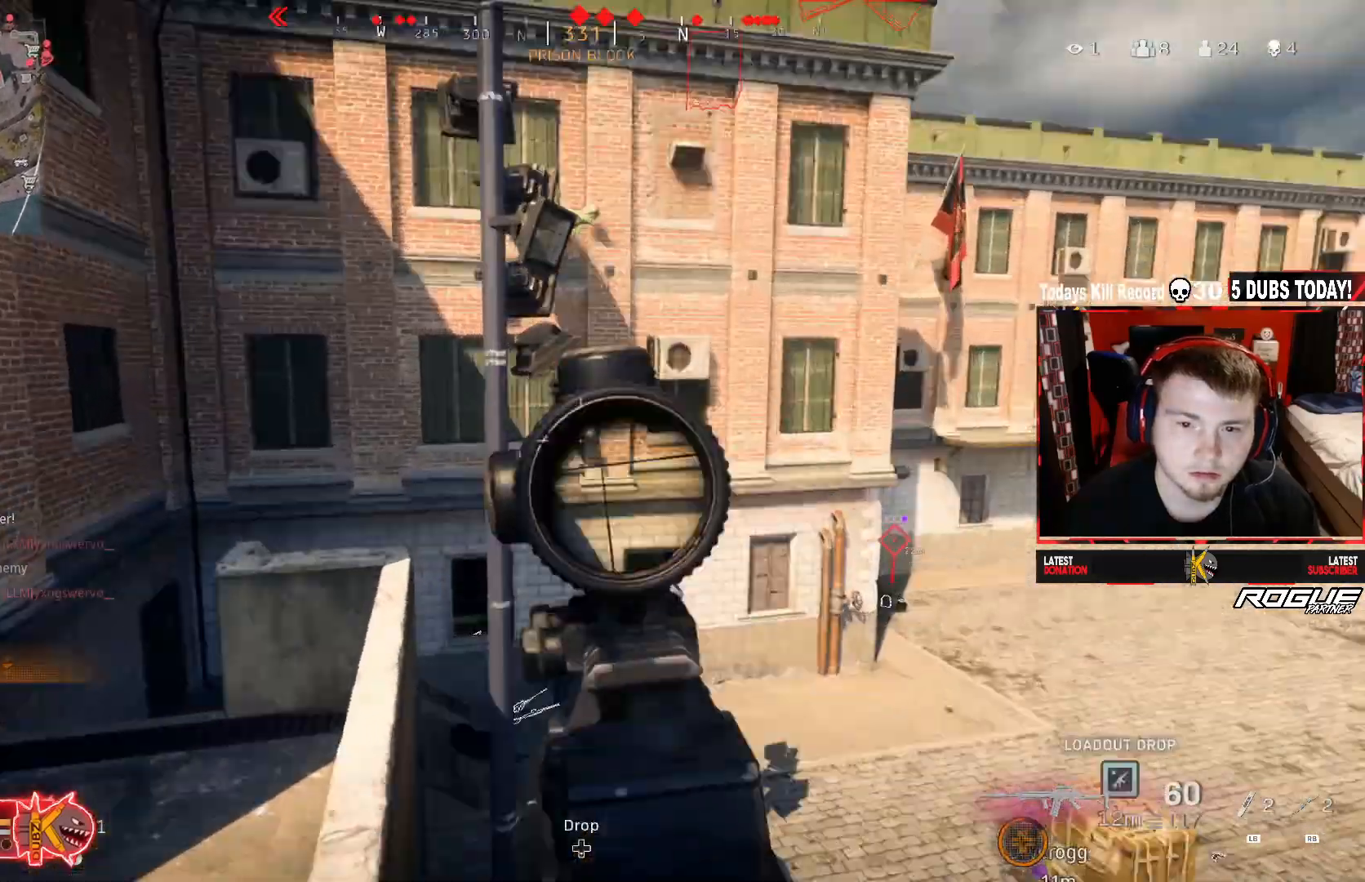
{"buttons": ["L2", "R2"], "left_stick": "up", "right_stick": "down-left", "events": [[208, "right_stick", "down-left"], [250, "left_stick", "up-left"], [417, "left_stick", "up"]]}
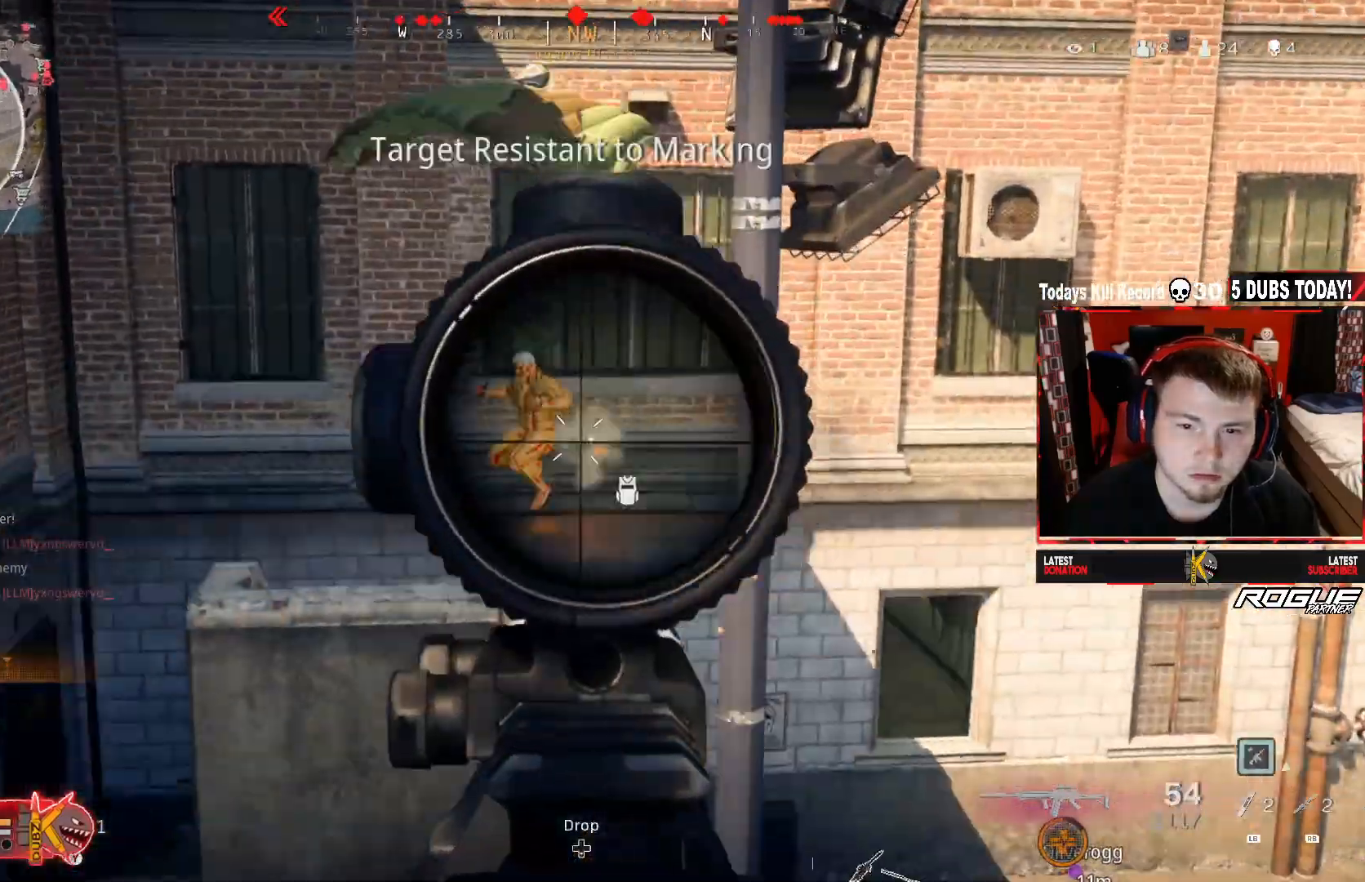
{"buttons": ["L2", "R2"], "left_stick": "up-left", "right_stick": "down-left", "events": [[250, "right_stick", "center"], [417, "right_stick", "down-left"], [500, "left_stick", "up-left"]]}
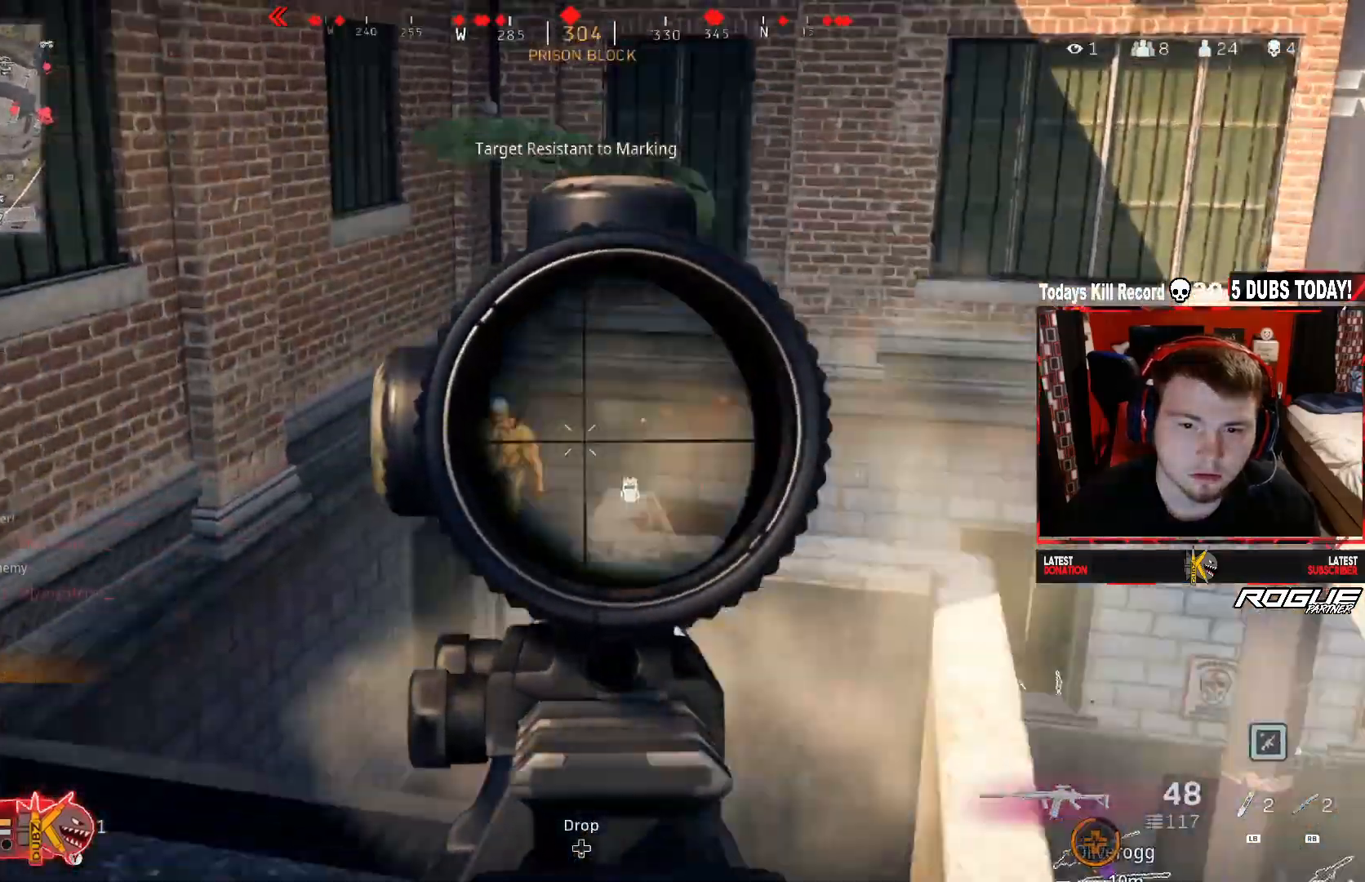
{"buttons": ["L2", "R2"], "left_stick": "up", "right_stick": "down-left", "events": [[167, "A", "down"], [333, "A", "up"], [333, "left_stick", "up"], [333, "right_stick", "right"], [500, "right_stick", "down-left"]]}
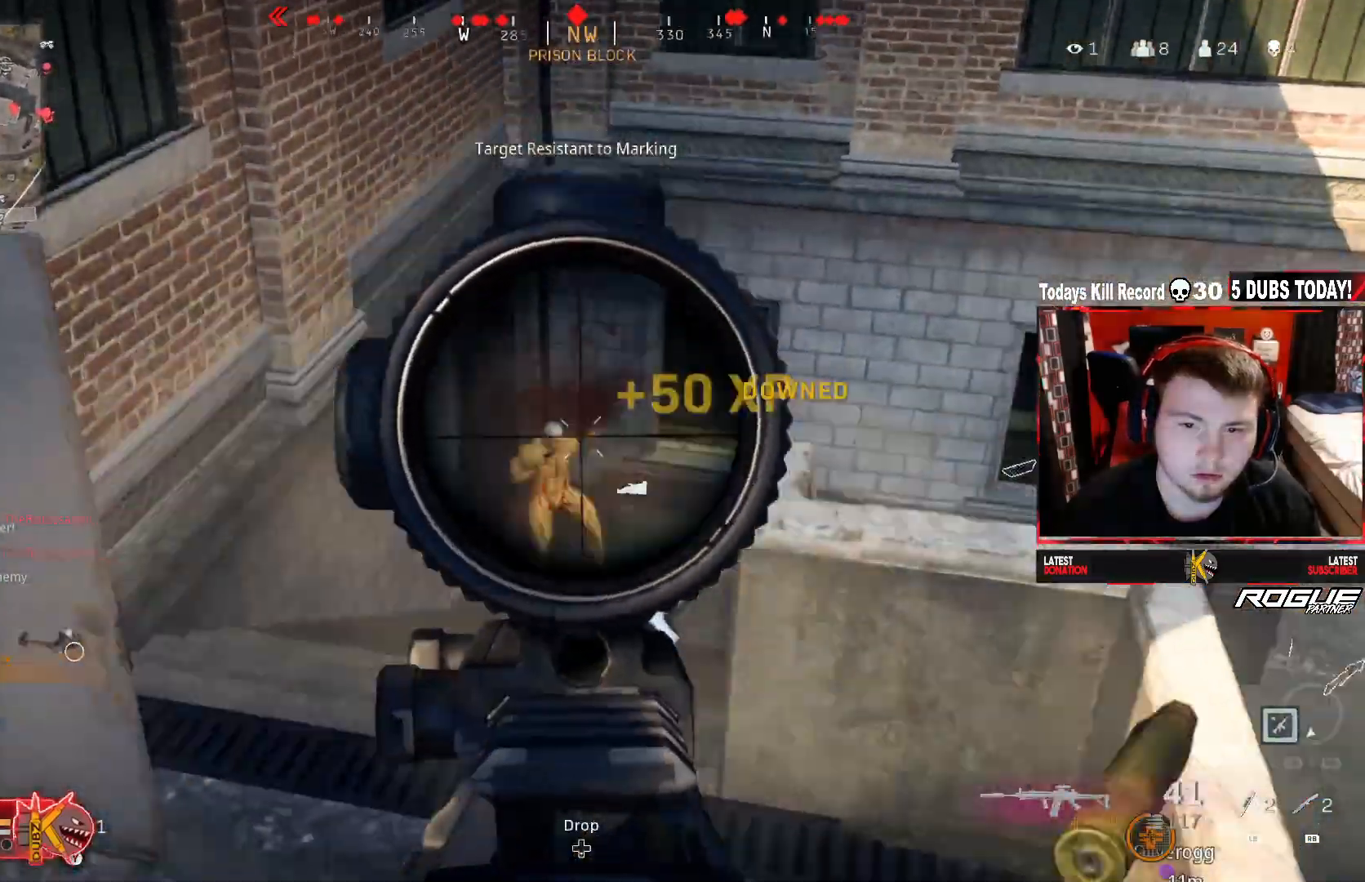
{"buttons": ["A", "L2", "R2"], "left_stick": "up", "right_stick": "down", "events": [[125, "right_stick", "left"], [375, "right_stick", "down-right"], [500, "A", "down"], [500, "right_stick", "down"]]}
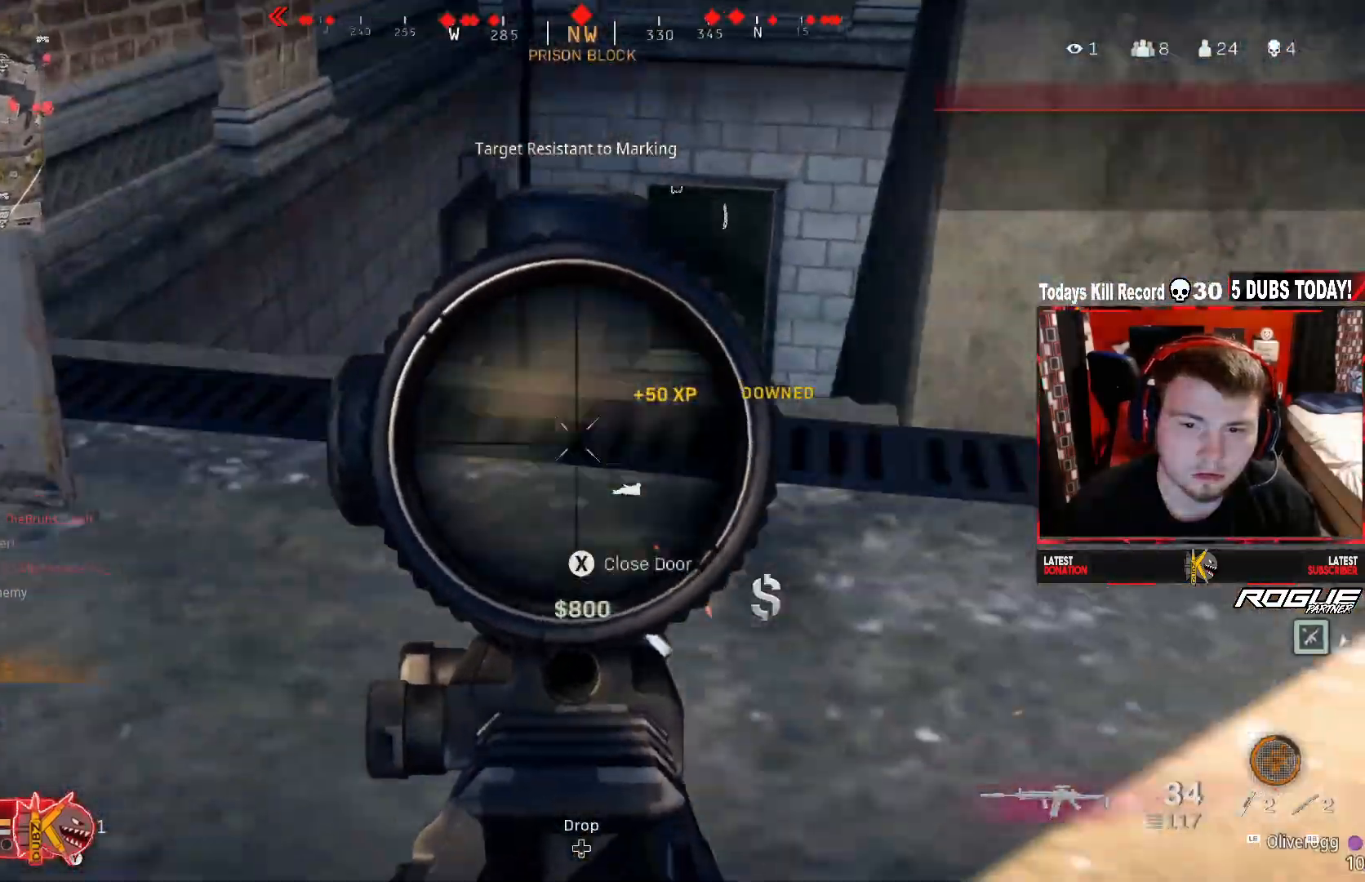
{"buttons": ["L2", "R2"], "left_stick": "up", "right_stick": "down", "events": [[208, "A", "up"]]}
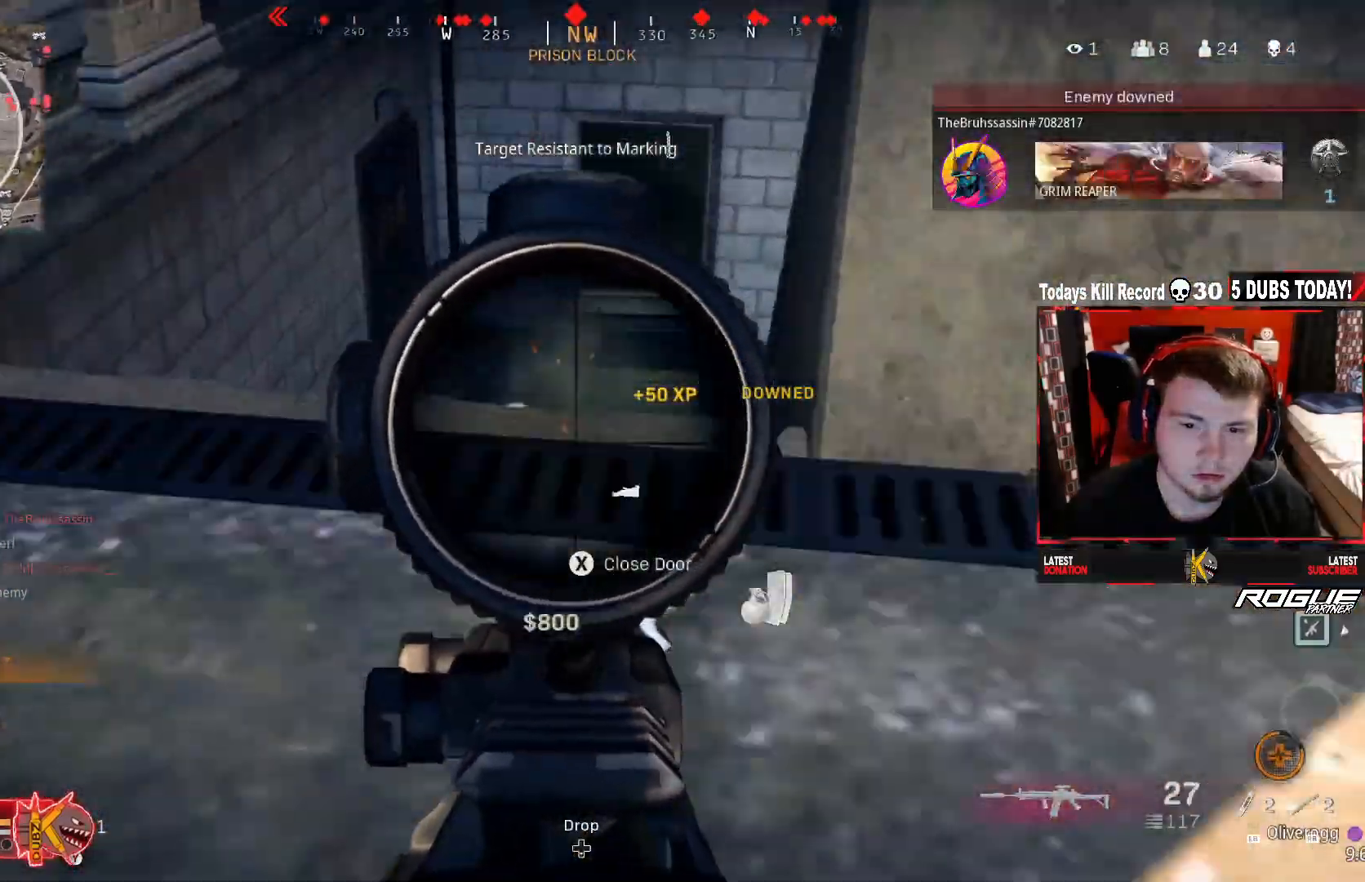
{"buttons": ["L2", "R2"], "left_stick": "up", "right_stick": "right", "events": [[125, "A", "down"], [292, "A", "up"], [333, "right_stick", "down-left"], [458, "right_stick", "right"]]}
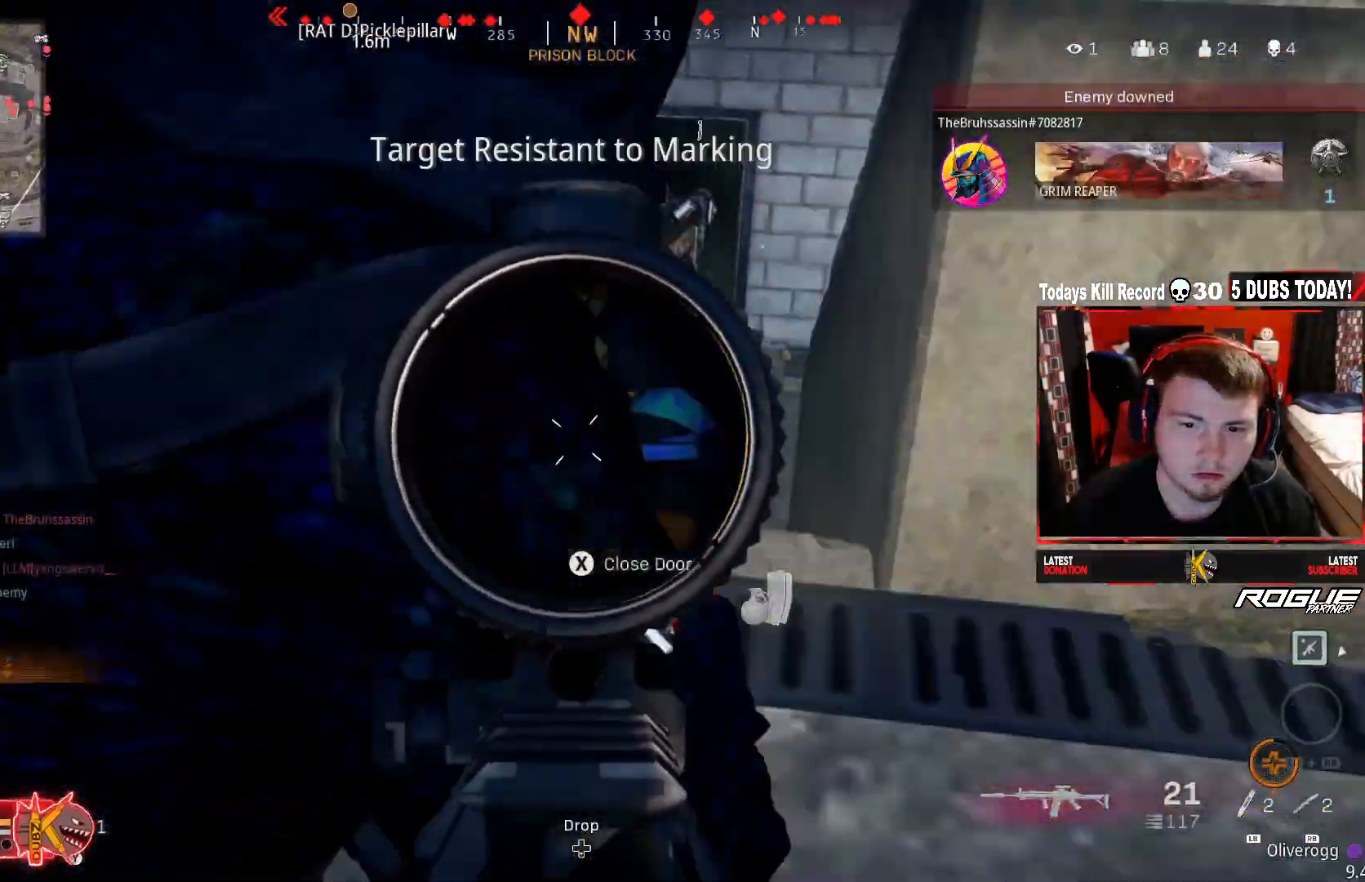
{"buttons": ["L2", "R2"], "left_stick": "up-right", "right_stick": "down-left", "events": [[83, "right_stick", "down"], [167, "A", "down"], [167, "left_stick", "up-right"], [250, "right_stick", "down-left"], [375, "A", "up"]]}
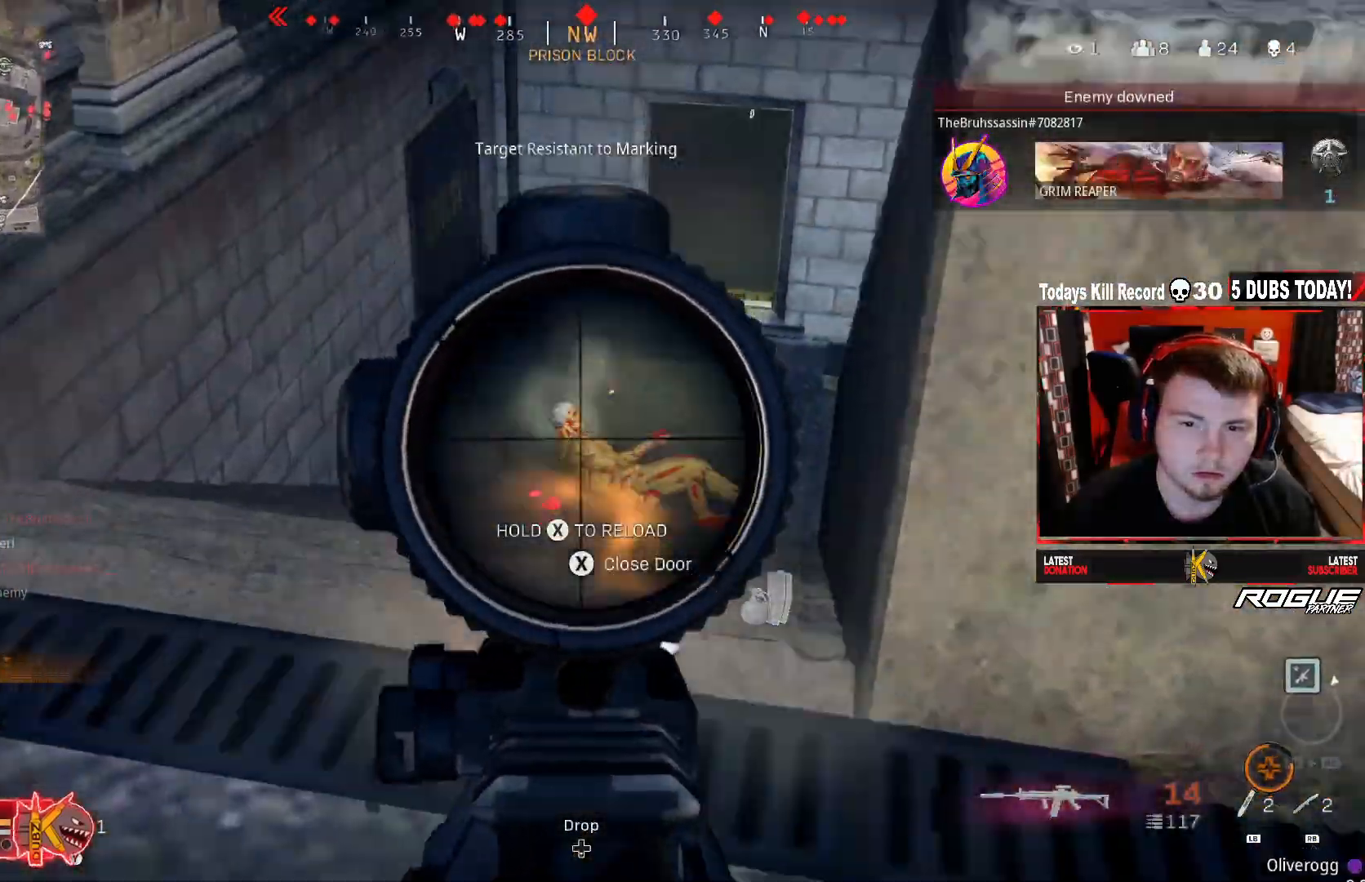
{"buttons": ["R2"], "left_stick": "center", "right_stick": "left", "events": [[125, "right_stick", "left"], [167, "A", "down"], [333, "A", "up"], [458, "left_stick", "center"], [500, "L2", "up"]]}
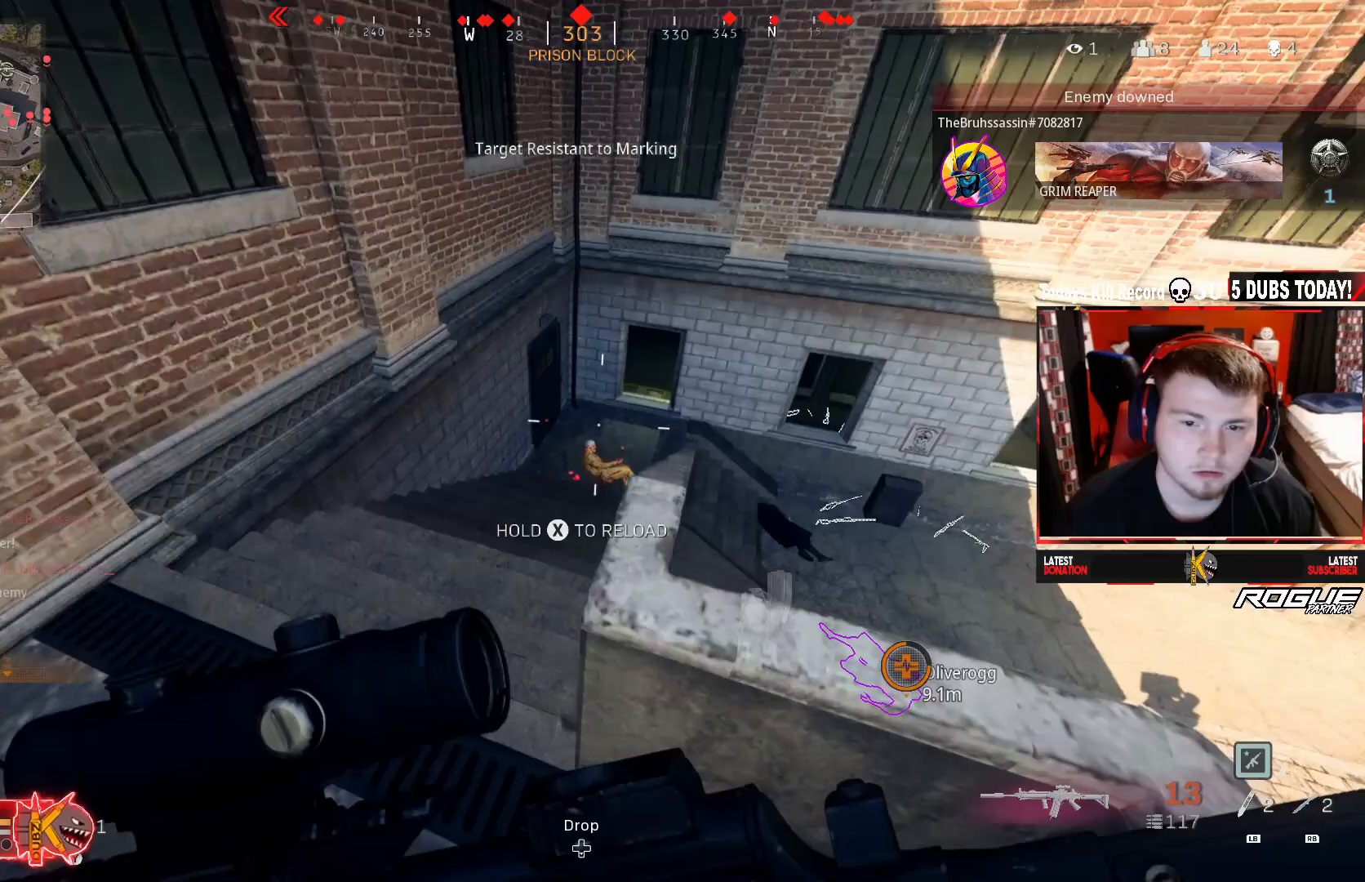
{"buttons": ["L2"], "left_stick": "up-left", "right_stick": "down", "events": [[42, "R2", "up"], [42, "left_stick", "down"], [42, "right_stick", "center"], [167, "left_stick", "up-left"], [250, "L2", "down"], [250, "right_stick", "down"], [333, "right_stick", "center"], [417, "right_stick", "down"]]}
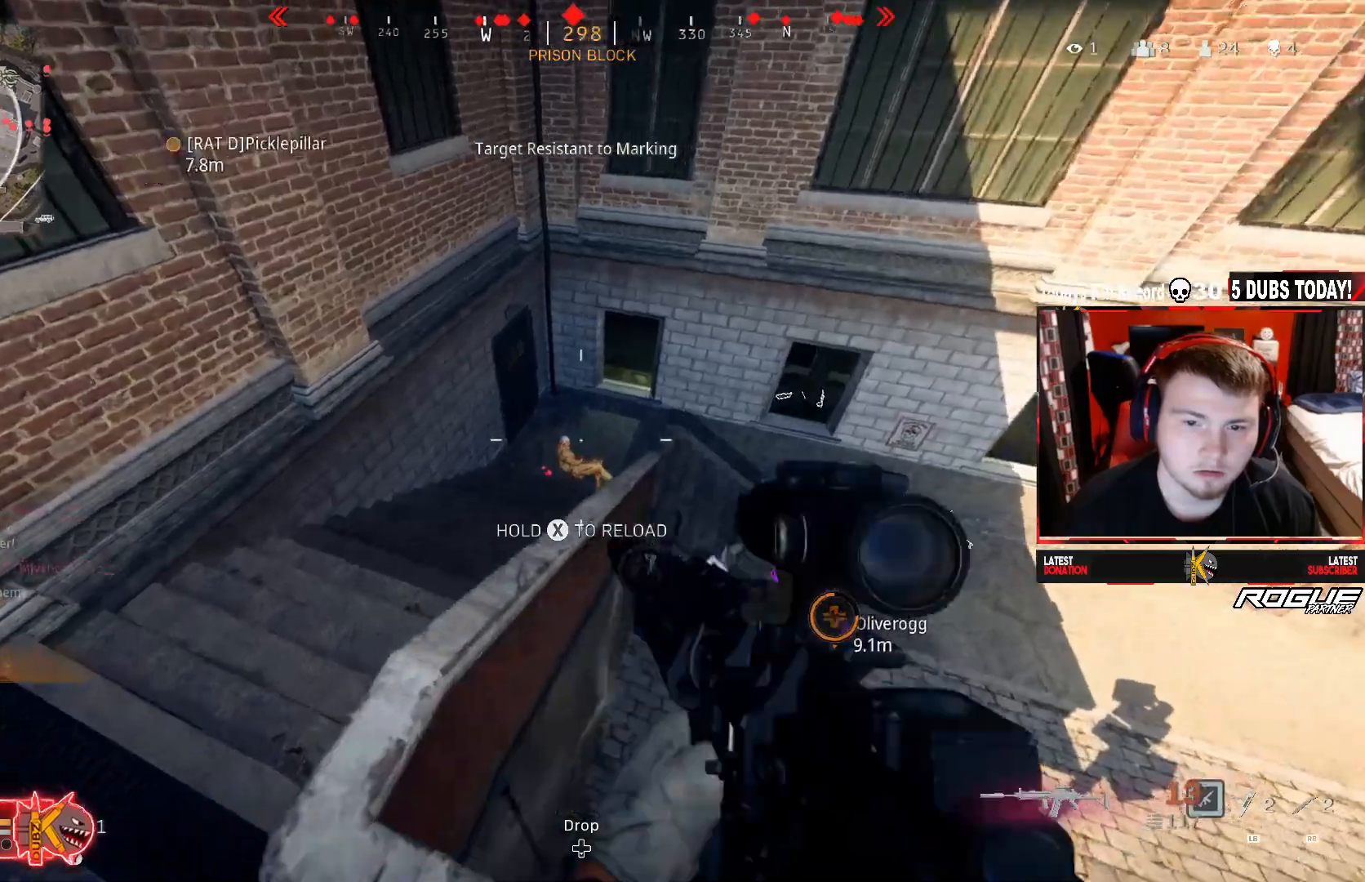
{"buttons": ["L2", "R2"], "left_stick": "up-left", "right_stick": "up-right", "events": [[83, "R2", "down"], [125, "right_stick", "center"], [208, "right_stick", "down"], [417, "right_stick", "up-right"]]}
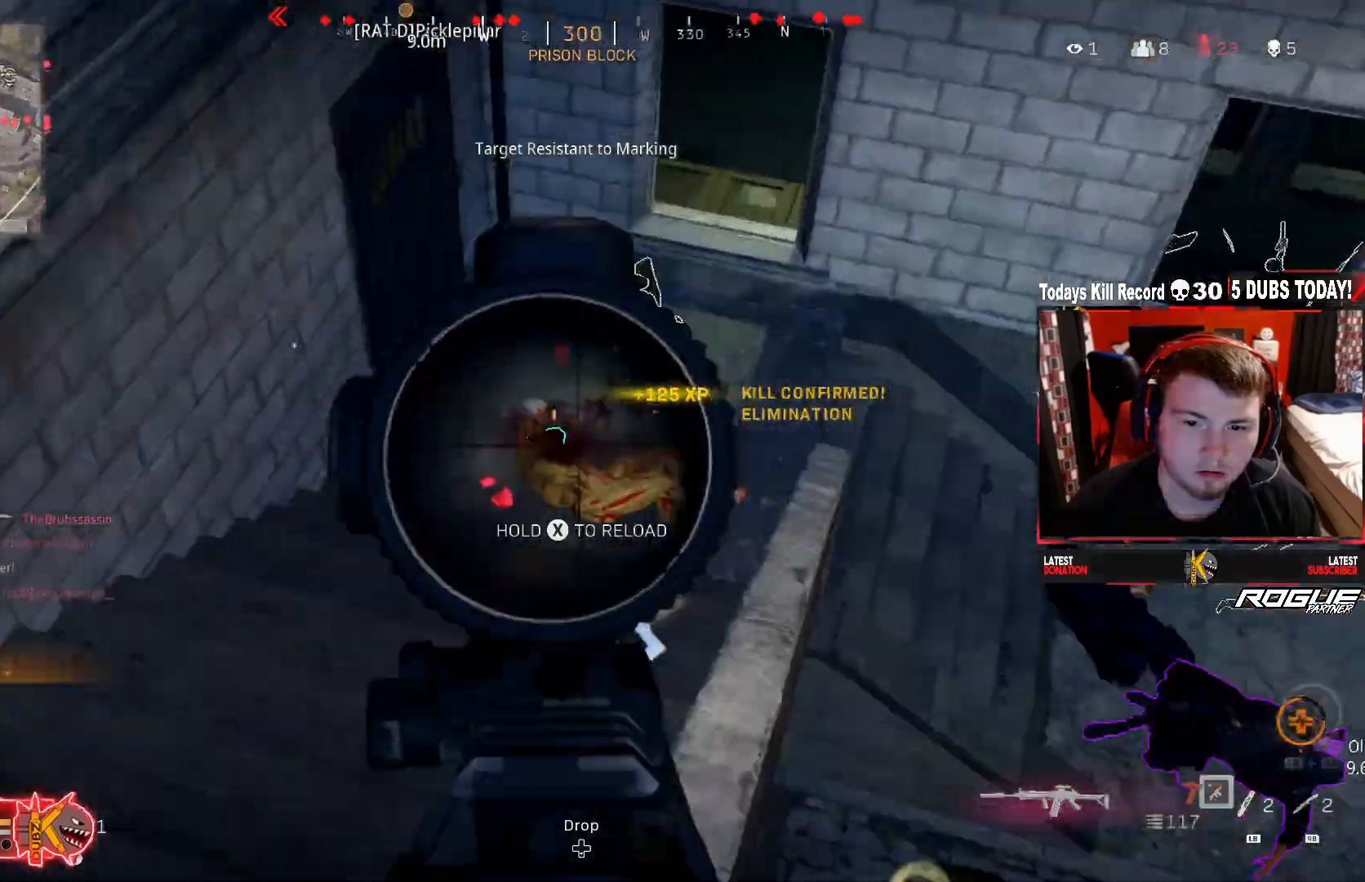
{"buttons": [], "left_stick": "up-left", "right_stick": "down", "events": [[42, "right_stick", "down"], [167, "L2", "up"], [167, "R2", "up"], [292, "X", "down"], [375, "X", "up"]]}
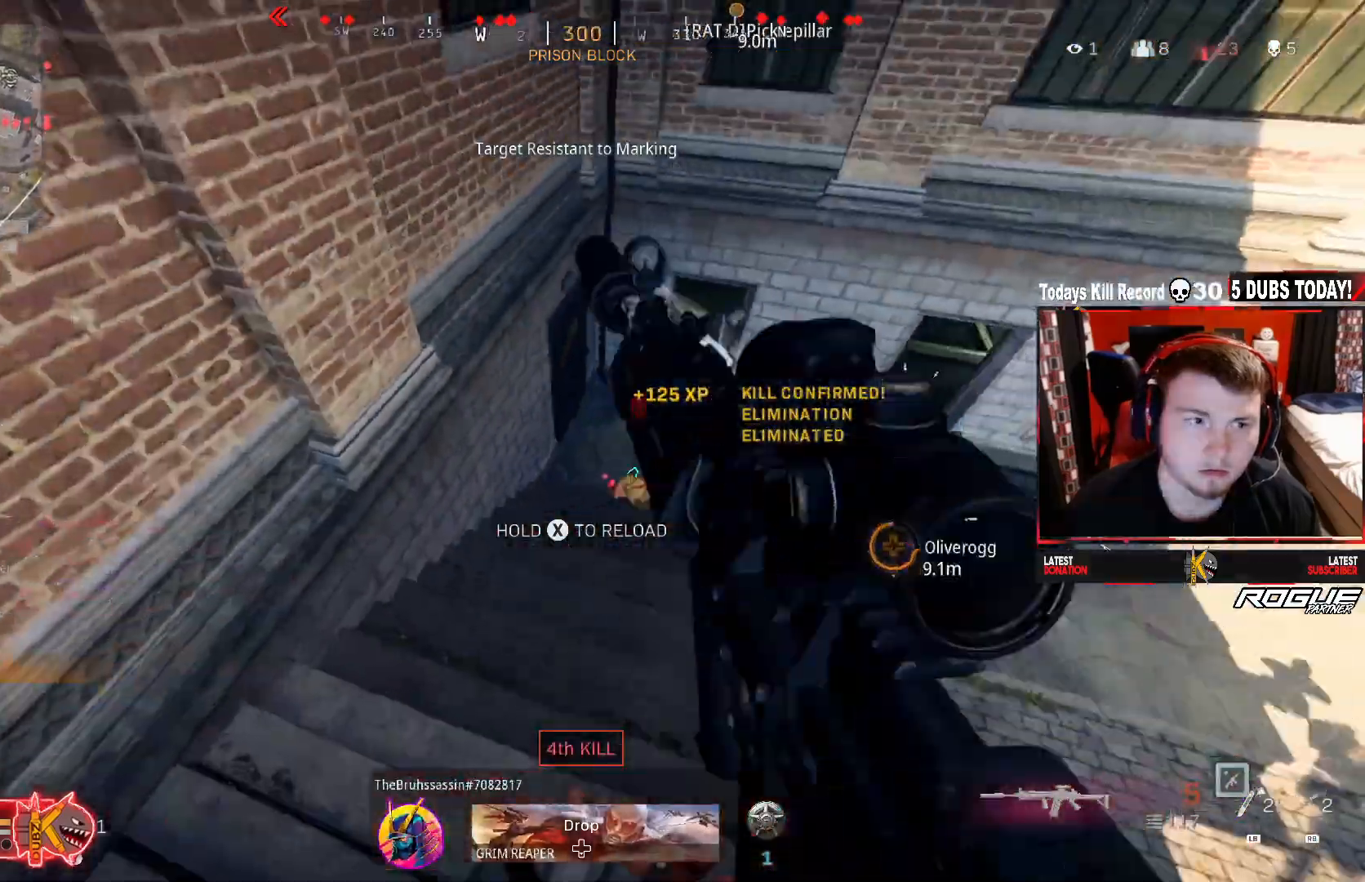
{"buttons": [], "left_stick": "left", "right_stick": "right", "events": [[42, "left_stick", "up"], [167, "right_stick", "up-right"], [458, "left_stick", "left"], [500, "right_stick", "right"]]}
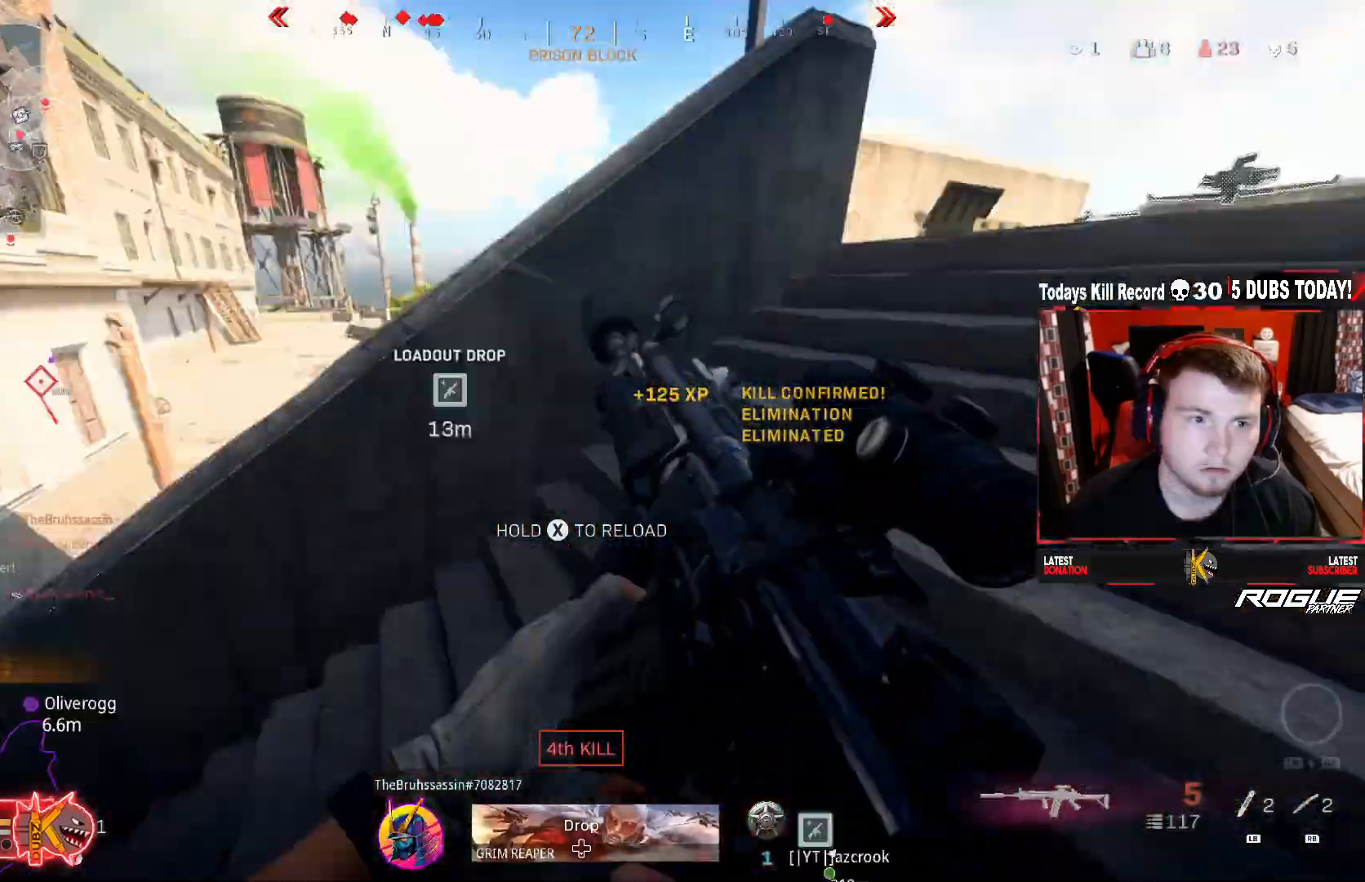
{"buttons": ["L3"], "left_stick": "up", "right_stick": "up-right", "events": [[83, "Y", "down"], [83, "left_stick", "up-left"], [83, "right_stick", "up-right"], [167, "Y", "up"], [167, "right_stick", "up"], [208, "L3", "down"], [375, "L3", "up"], [375, "left_stick", "up"], [417, "right_stick", "up-right"], [500, "L3", "down"]]}
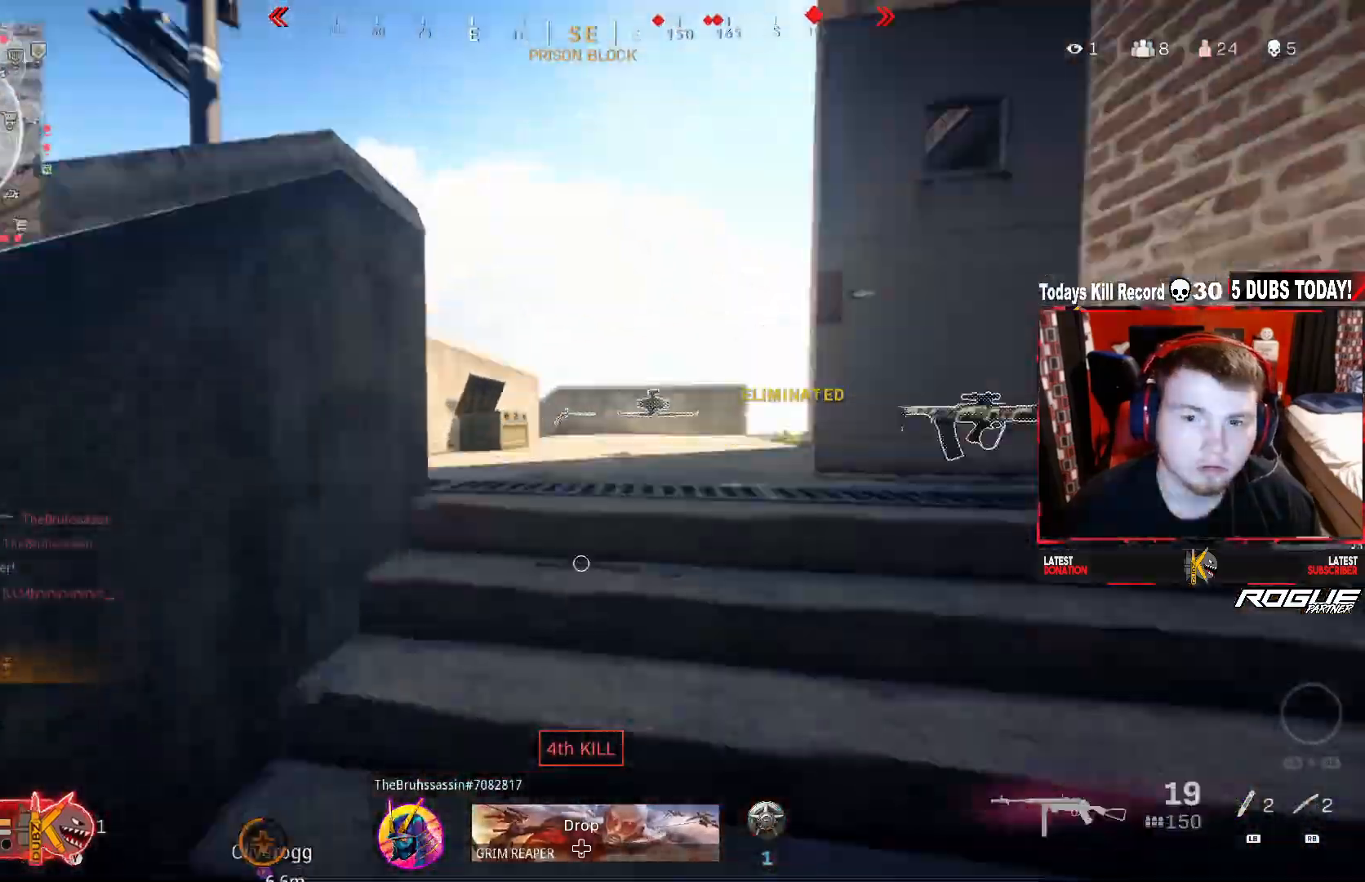
{"buttons": ["R3"], "left_stick": "up-left", "right_stick": "up-right", "events": [[125, "right_stick", "center"], [208, "L3", "up"], [333, "right_stick", "right"], [417, "right_stick", "up-right"], [458, "R3", "down"], [500, "left_stick", "up-left"]]}
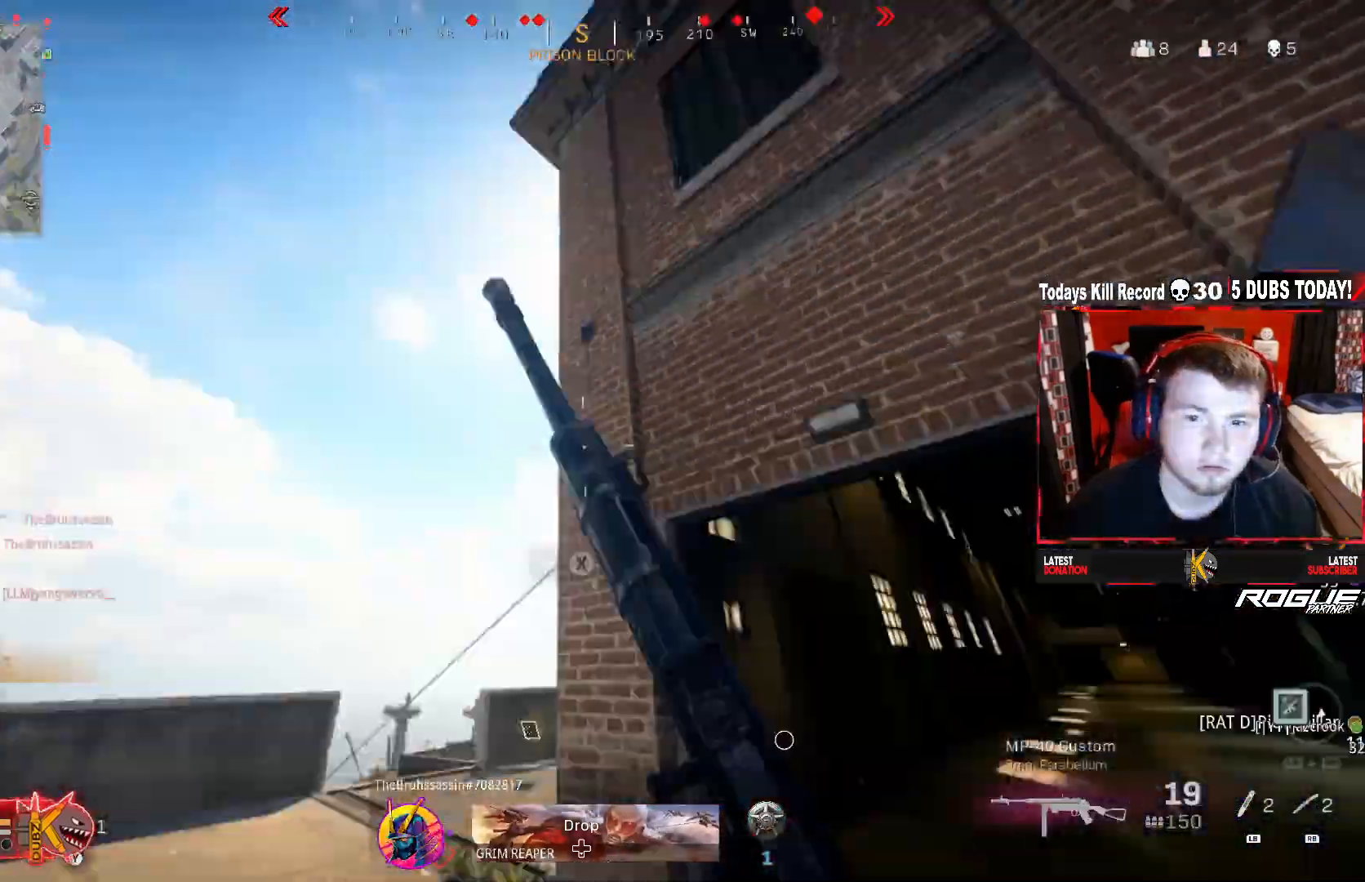
{"buttons": ["R3"], "left_stick": "up-left", "right_stick": "down", "events": [[125, "R3", "up"], [250, "R3", "down"], [333, "A", "down"], [333, "left_stick", "down-left"], [333, "right_stick", "down-right"], [417, "right_stick", "down"], [500, "A", "up"], [500, "left_stick", "up-left"]]}
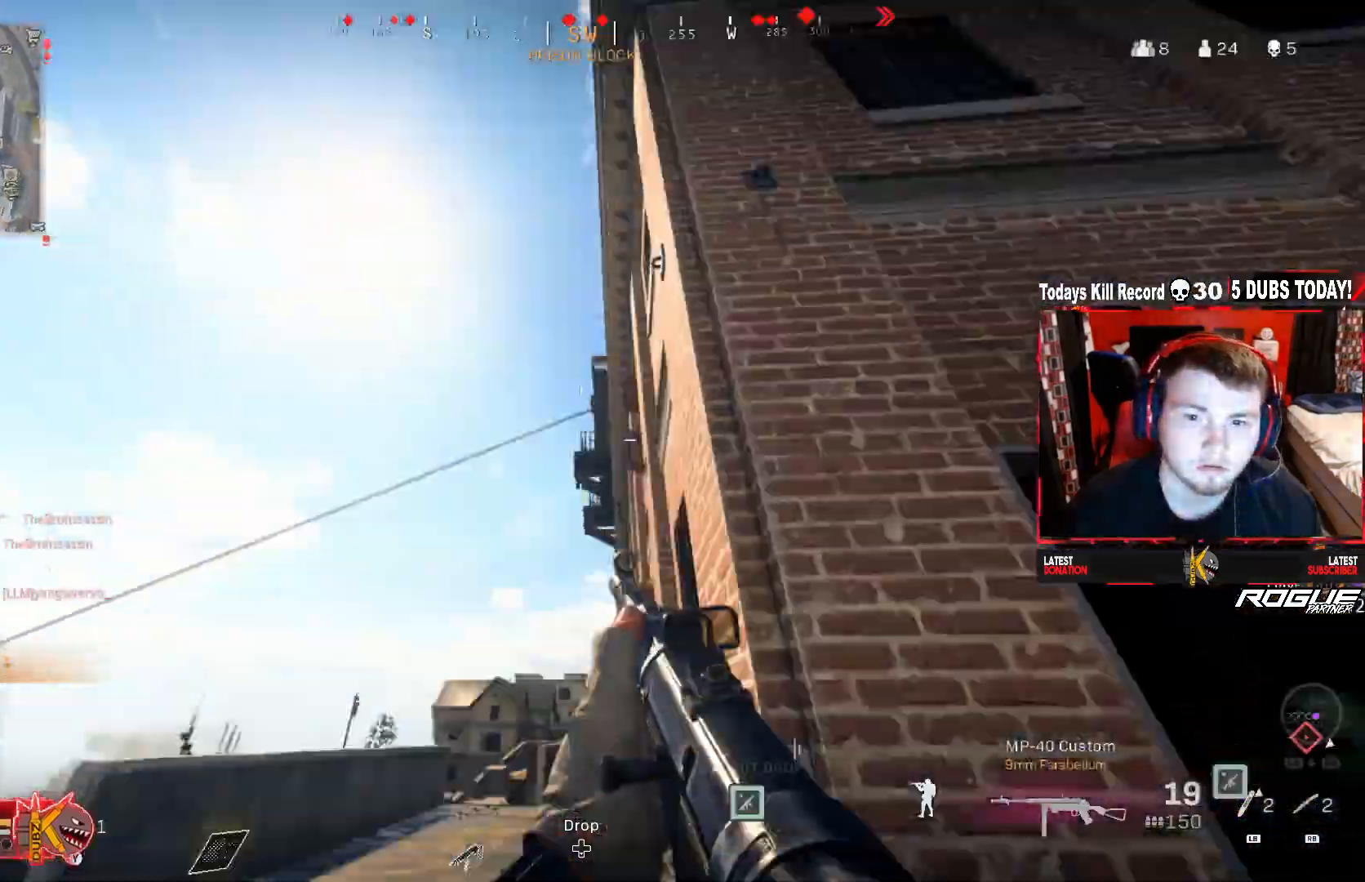
{"buttons": [], "left_stick": "down-left", "right_stick": "center", "events": [[42, "R3", "up"], [83, "L3", "down"], [250, "L3", "up"], [333, "R3", "down"], [458, "right_stick", "center"], [500, "R3", "up"], [500, "left_stick", "down-left"]]}
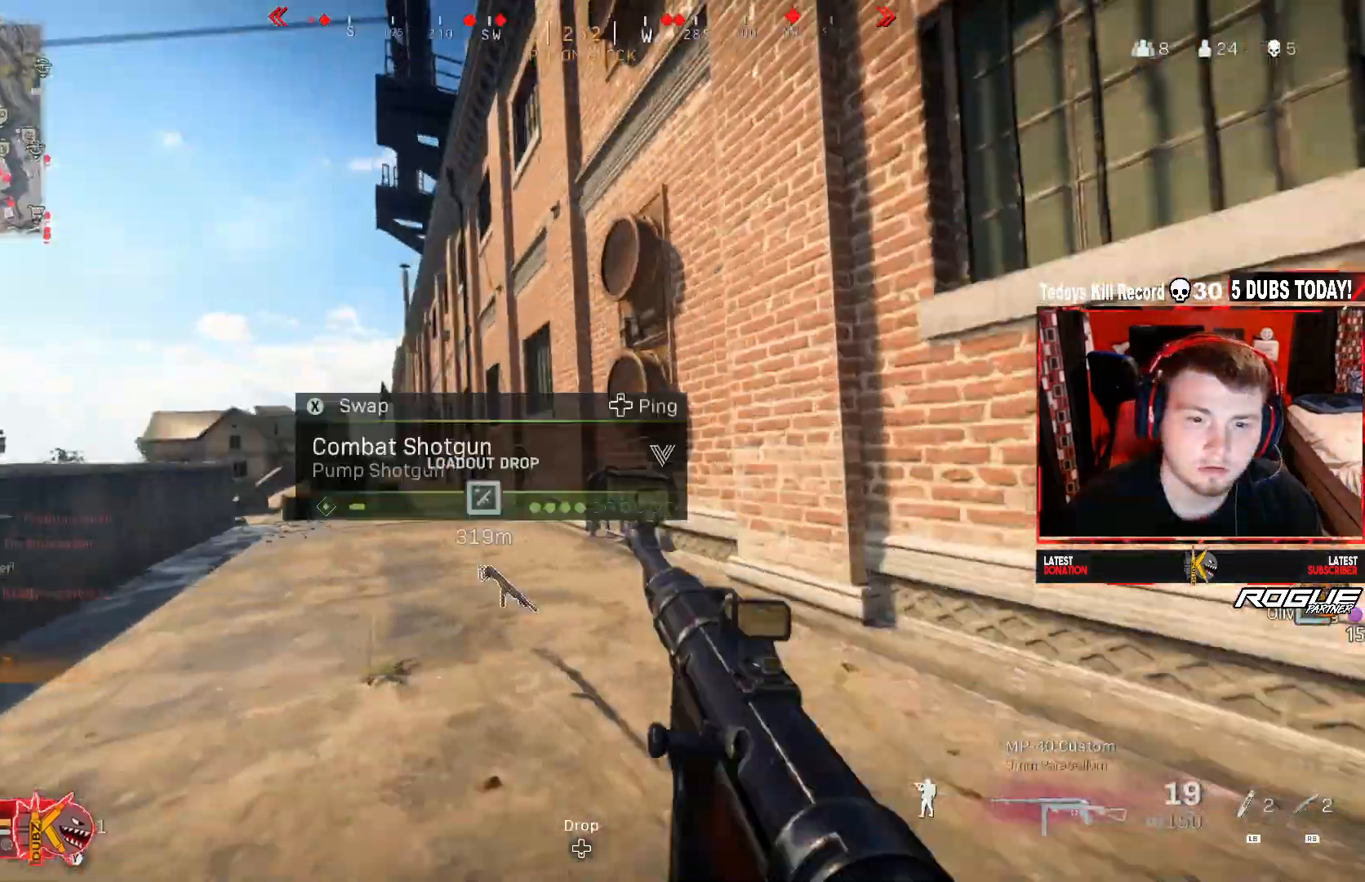
{"buttons": [], "left_stick": "up-right", "right_stick": "center", "events": [[83, "R3", "down"], [83, "left_stick", "center"], [125, "right_stick", "right"], [167, "A", "down"], [208, "left_stick", "down-right"], [250, "R3", "up"], [333, "X", "down"], [375, "A", "up"], [417, "left_stick", "up-right"], [417, "right_stick", "center"], [500, "X", "up"]]}
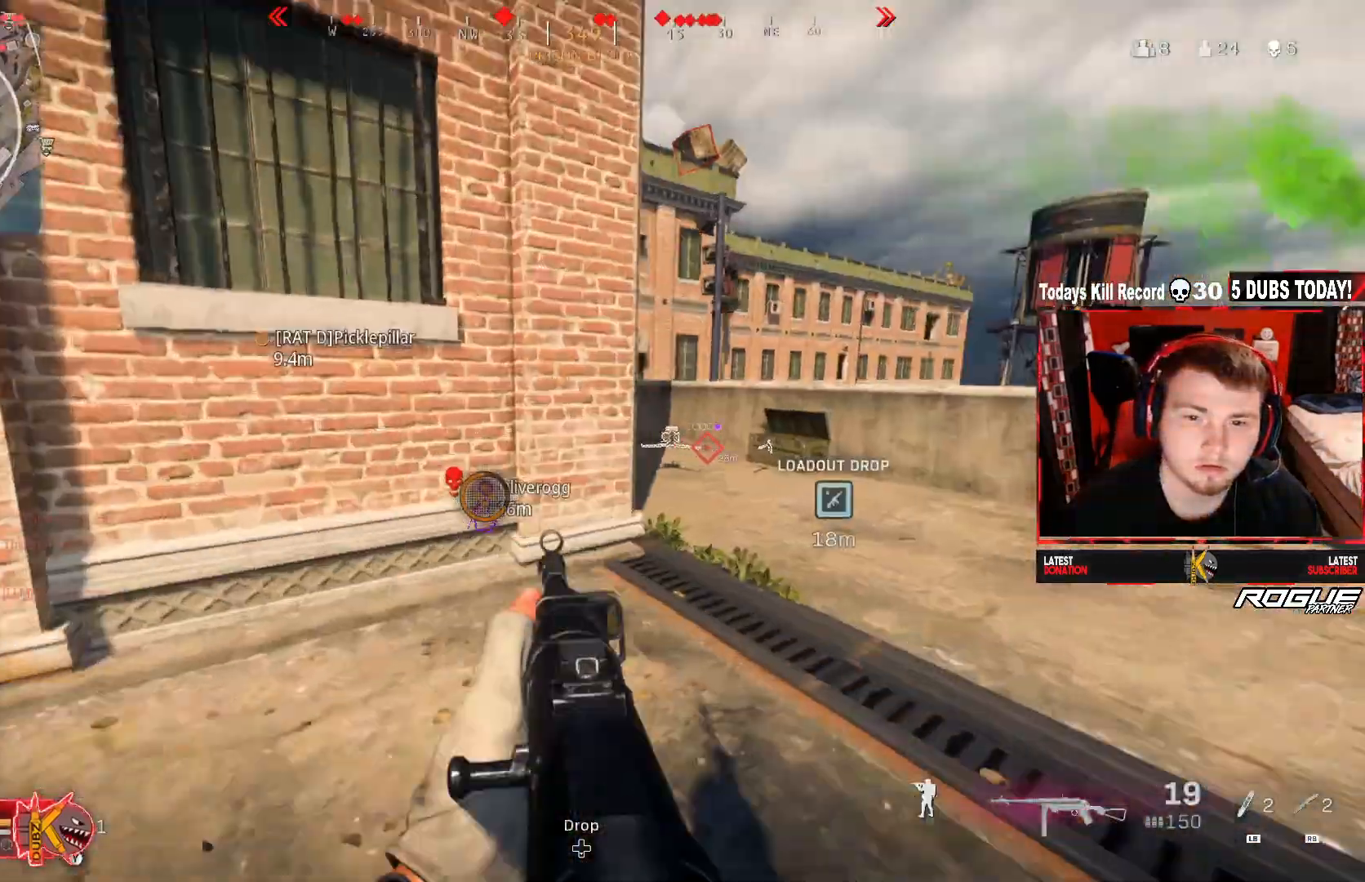
{"buttons": ["R3"], "left_stick": "up-right", "right_stick": "center", "events": [[292, "R3", "down"], [292, "right_stick", "left"], [417, "R3", "up"], [500, "R3", "down"], [500, "right_stick", "center"]]}
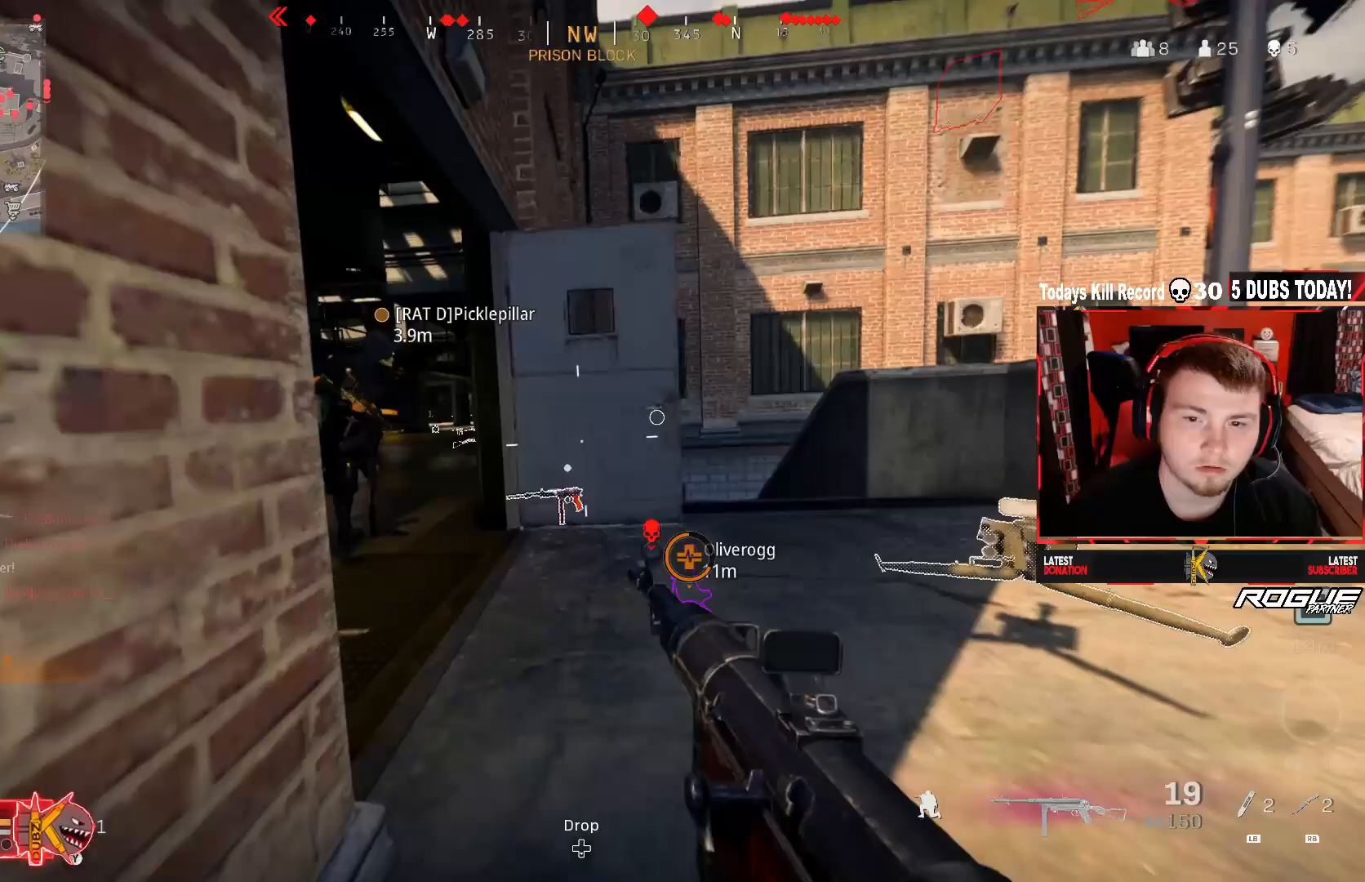
{"buttons": [], "left_stick": "down-left", "right_stick": "left", "events": [[83, "A", "down"], [125, "R3", "up"], [167, "left_stick", "up"], [167, "right_stick", "left"], [333, "A", "up"], [375, "left_stick", "down"], [458, "left_stick", "down-left"]]}
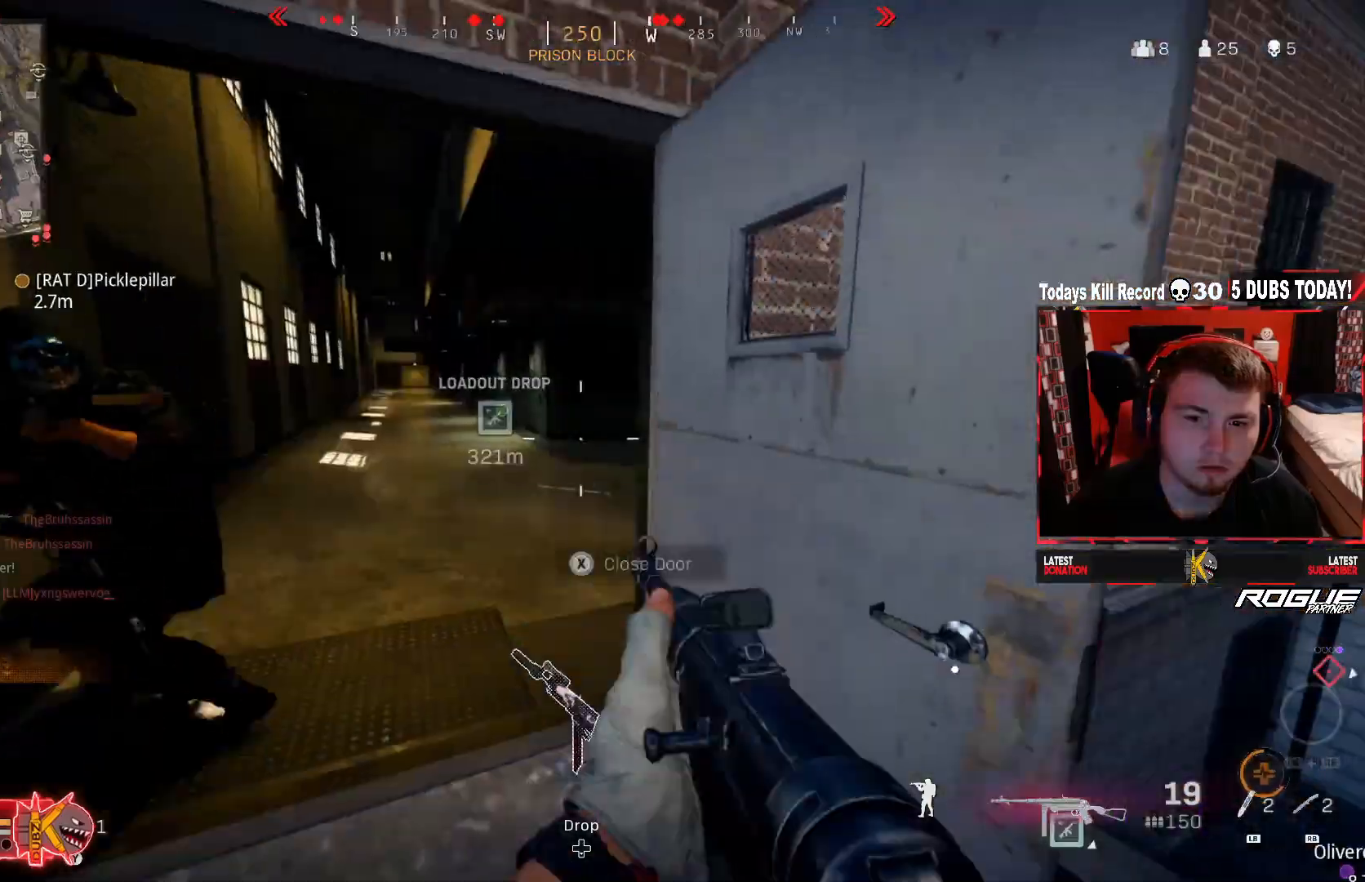
{"buttons": [], "left_stick": "center", "right_stick": "center", "events": [[83, "left_stick", "up-left"], [208, "right_stick", "right"], [292, "Y", "down"], [417, "Y", "up"], [417, "right_stick", "center"], [458, "left_stick", "center"]]}
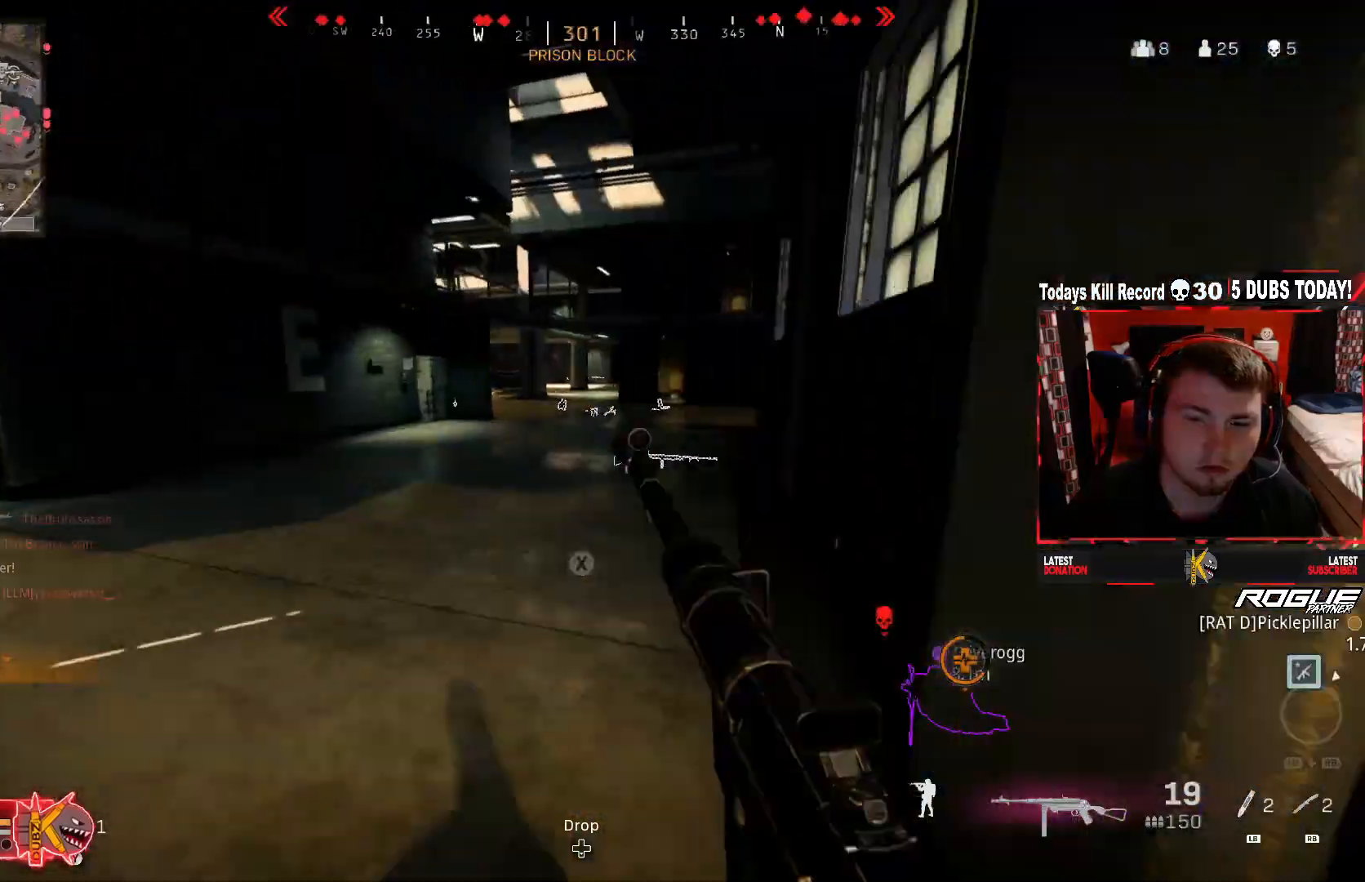
{"buttons": ["X"], "left_stick": "down-right", "right_stick": "right", "events": [[83, "X", "down"], [125, "left_stick", "down"], [208, "left_stick", "down-right"], [250, "right_stick", "right"]]}
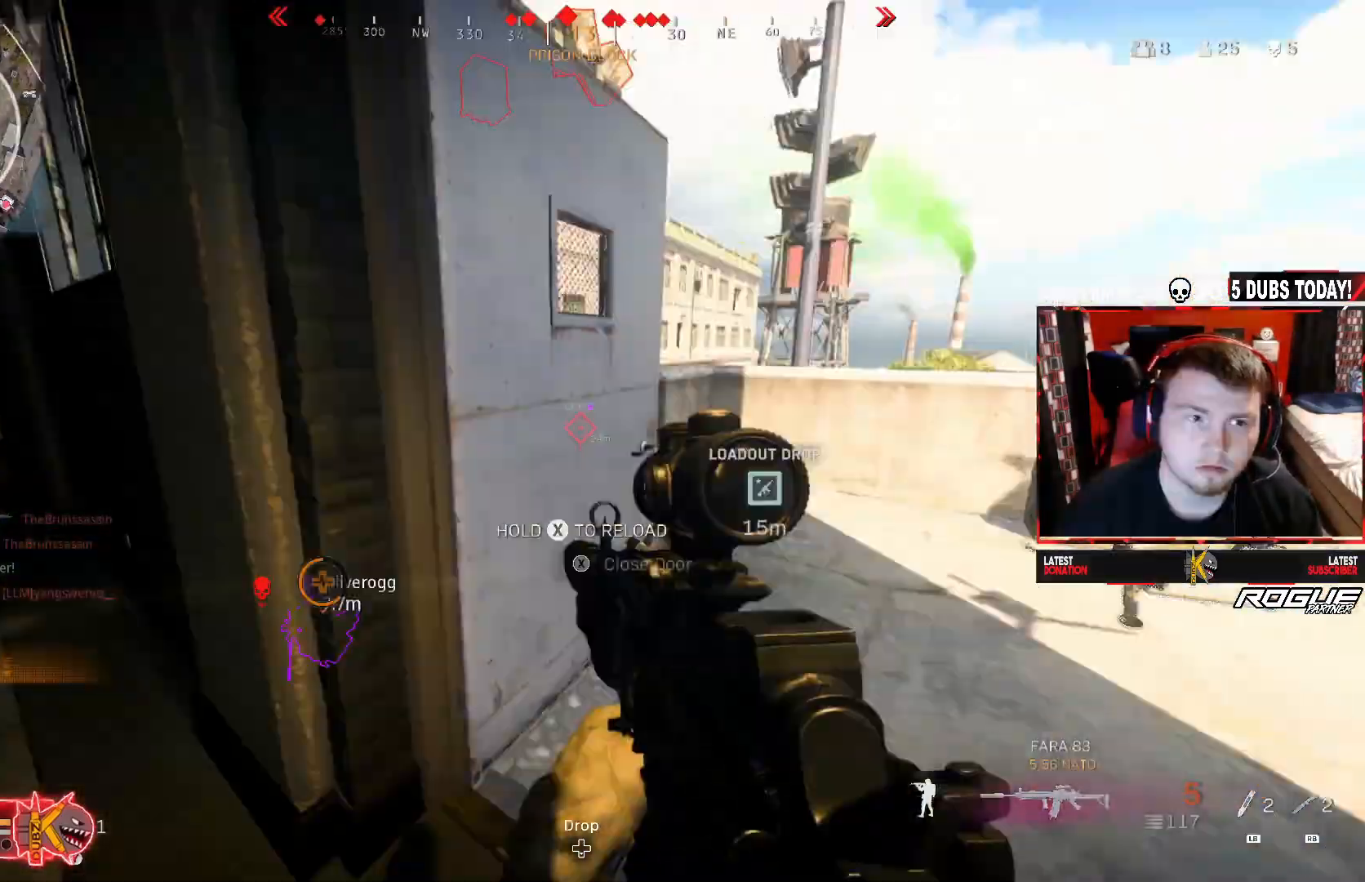
{"buttons": [], "left_stick": "center", "right_stick": "right", "events": [[83, "left_stick", "up-right"], [208, "X", "up"], [250, "left_stick", "up-left"], [500, "left_stick", "center"]]}
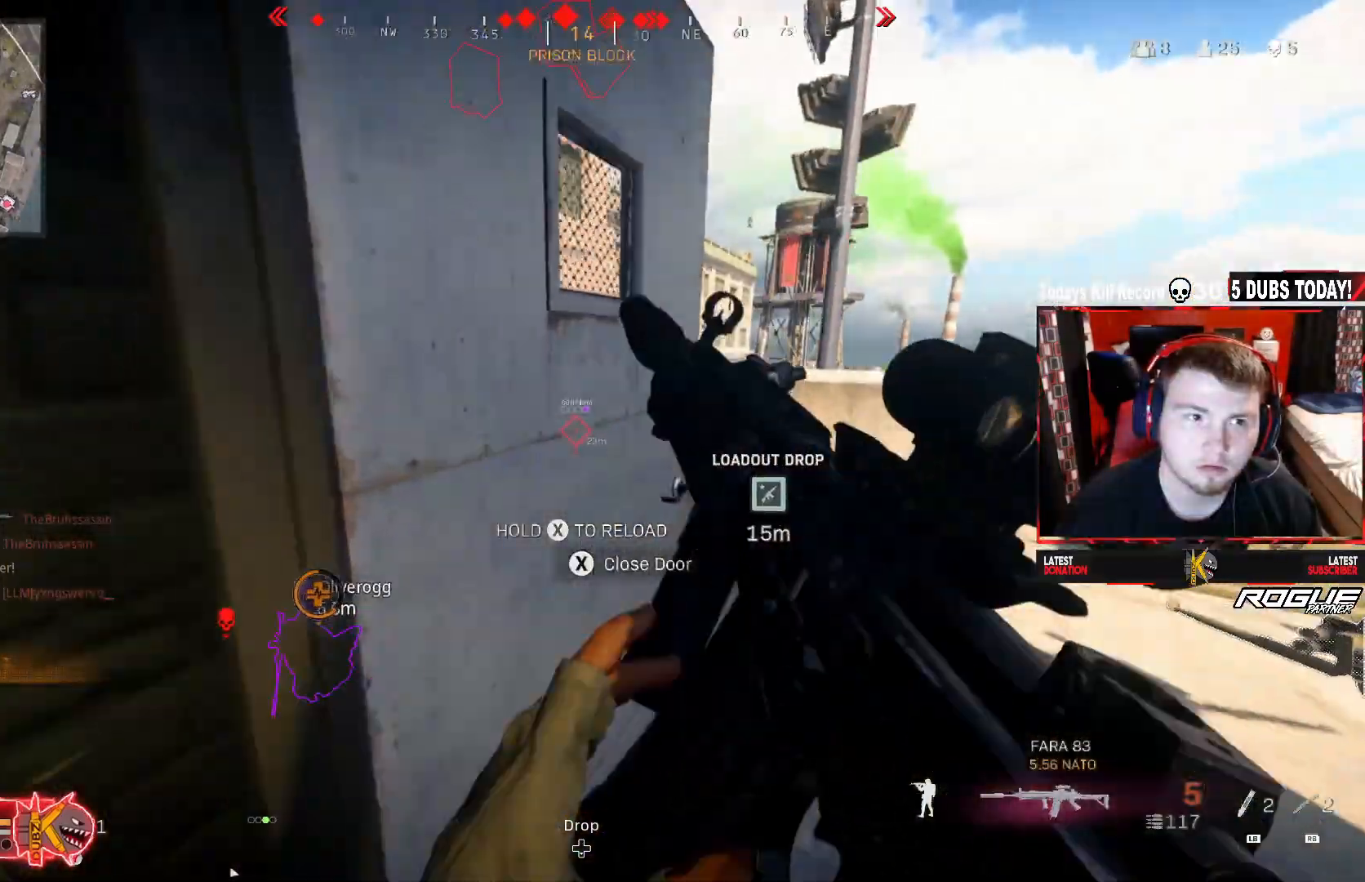
{"buttons": [], "left_stick": "up", "right_stick": "center", "events": [[250, "left_stick", "up"], [250, "right_stick", "center"]]}
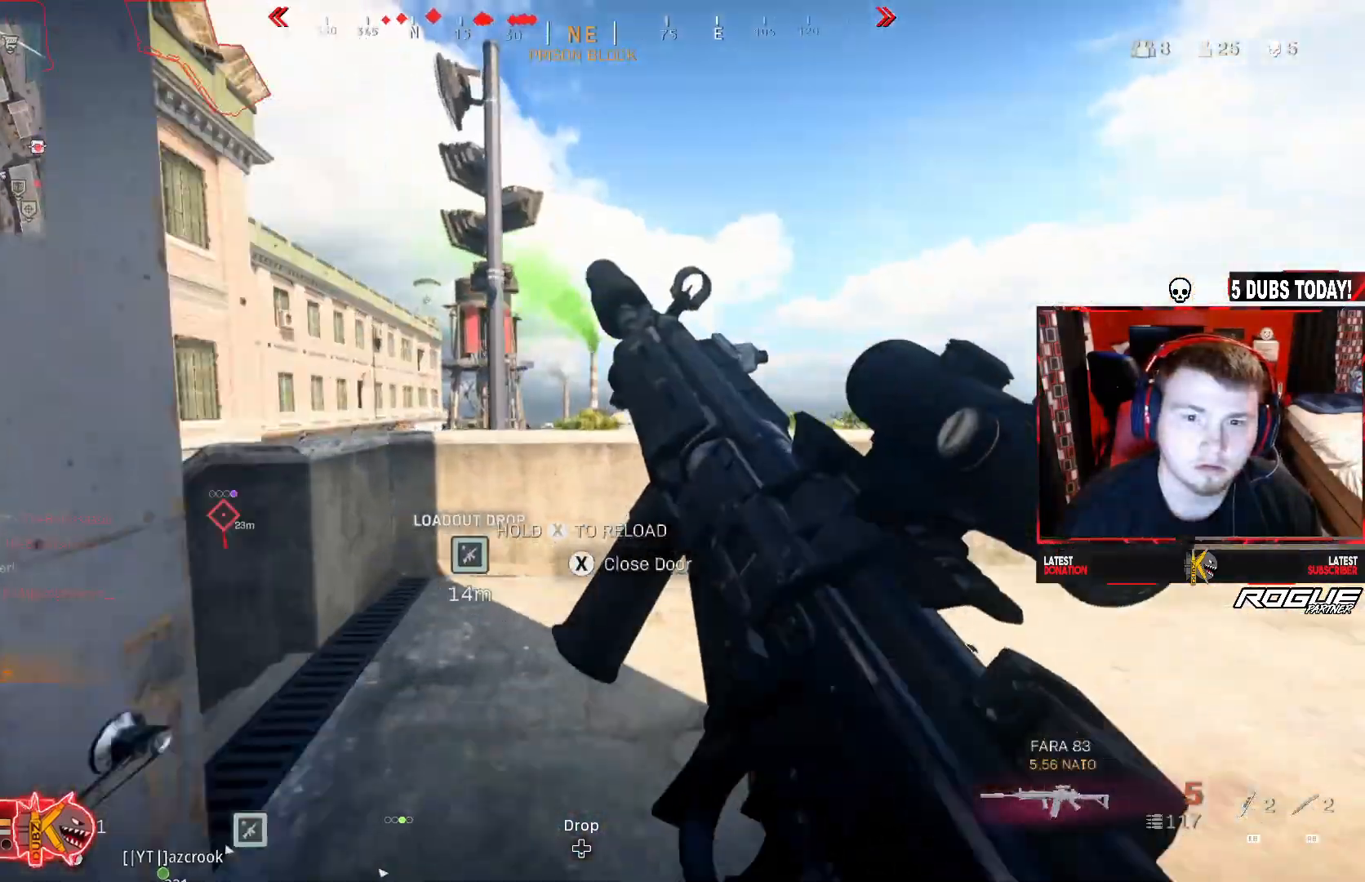
{"buttons": [], "left_stick": "center", "right_stick": "center", "events": [[208, "left_stick", "center"]]}
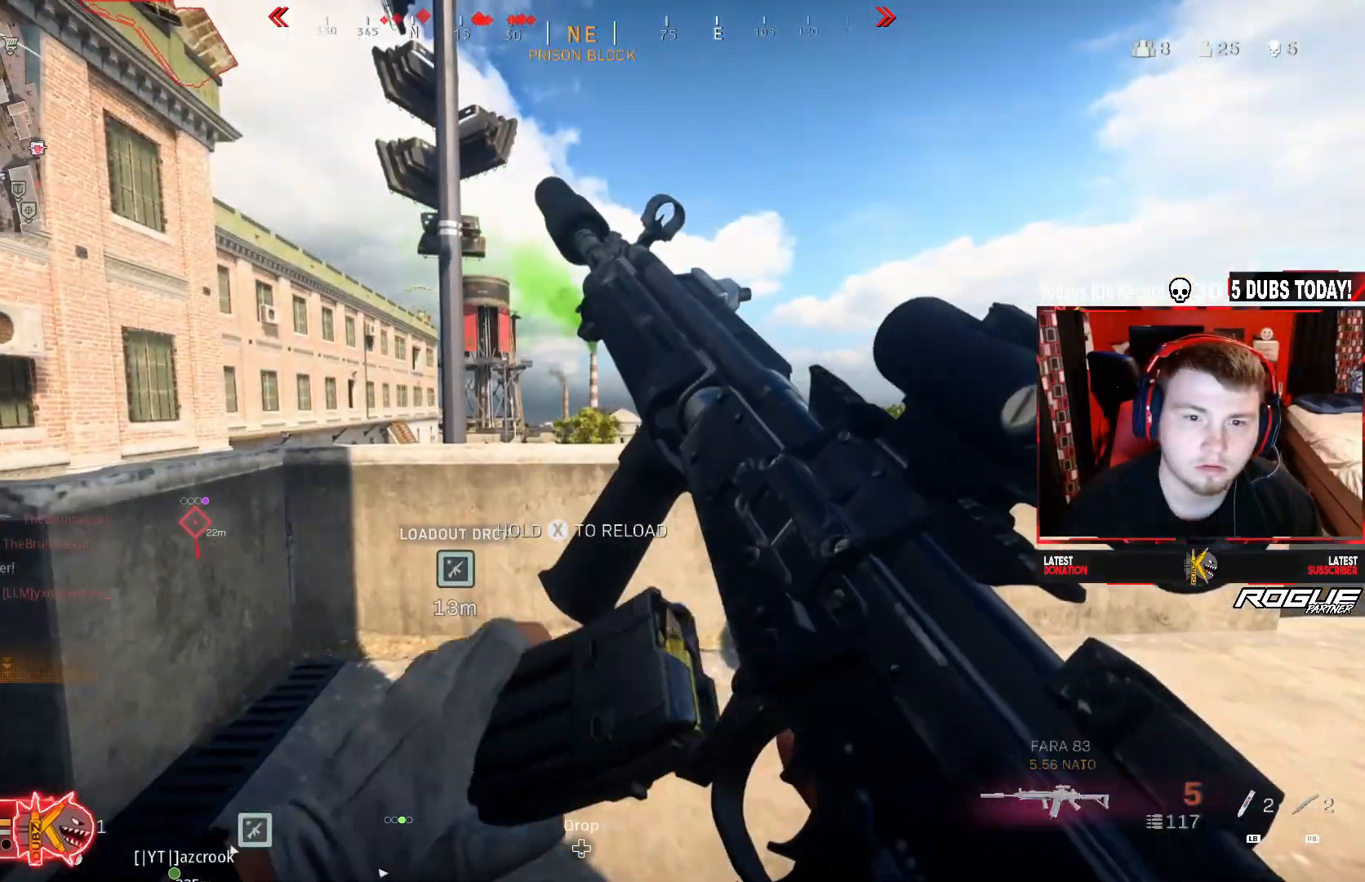
{"buttons": [], "left_stick": "up-right", "right_stick": "up", "events": [[42, "left_stick", "up-left"], [125, "left_stick", "up-right"], [292, "right_stick", "up-left"], [500, "right_stick", "up"]]}
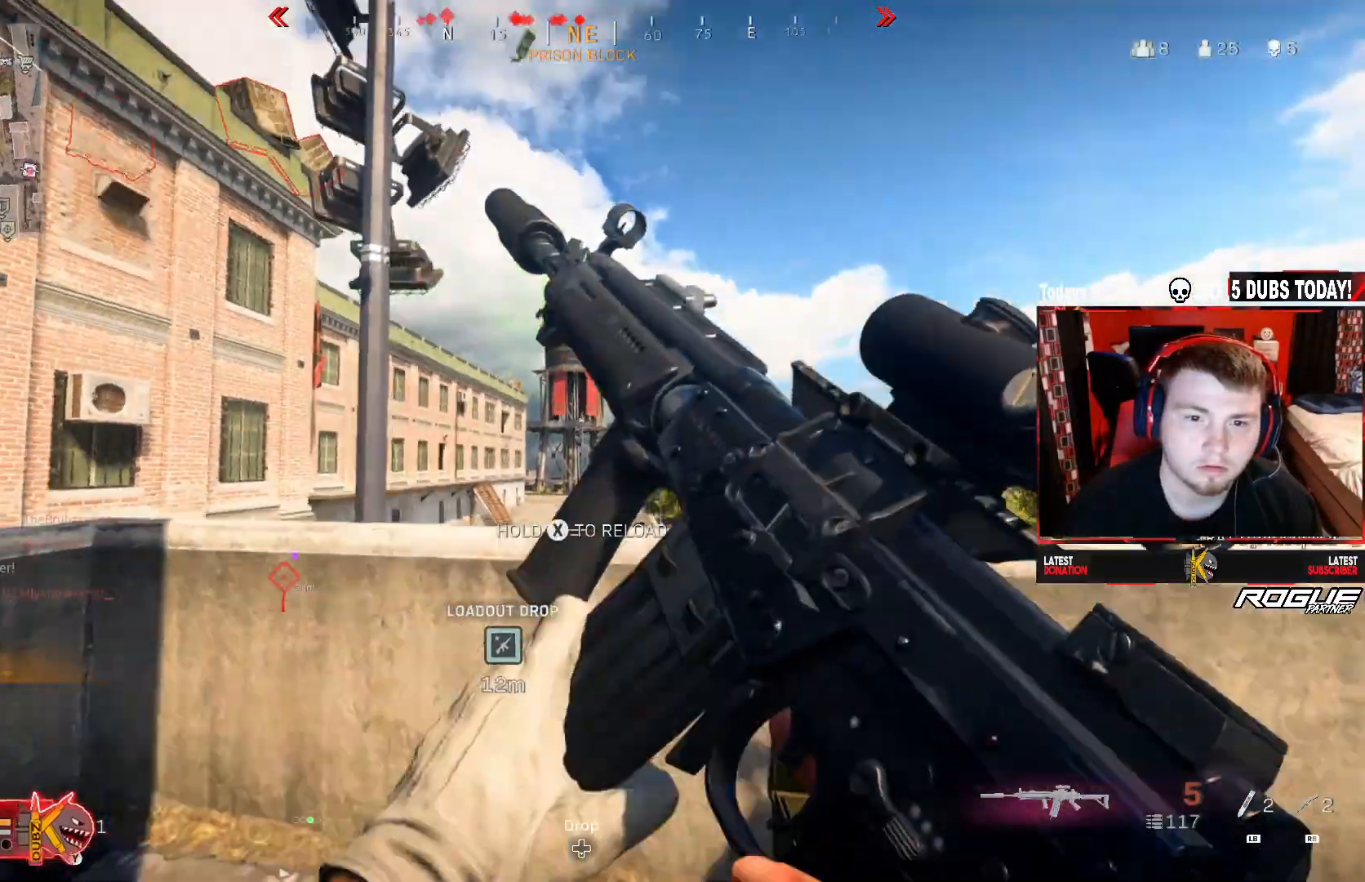
{"buttons": ["L2"], "left_stick": "down-right", "right_stick": "up", "events": [[167, "right_stick", "up-left"], [208, "L2", "down"], [333, "right_stick", "down-left"], [417, "right_stick", "center"], [458, "left_stick", "down-right"], [500, "right_stick", "up"]]}
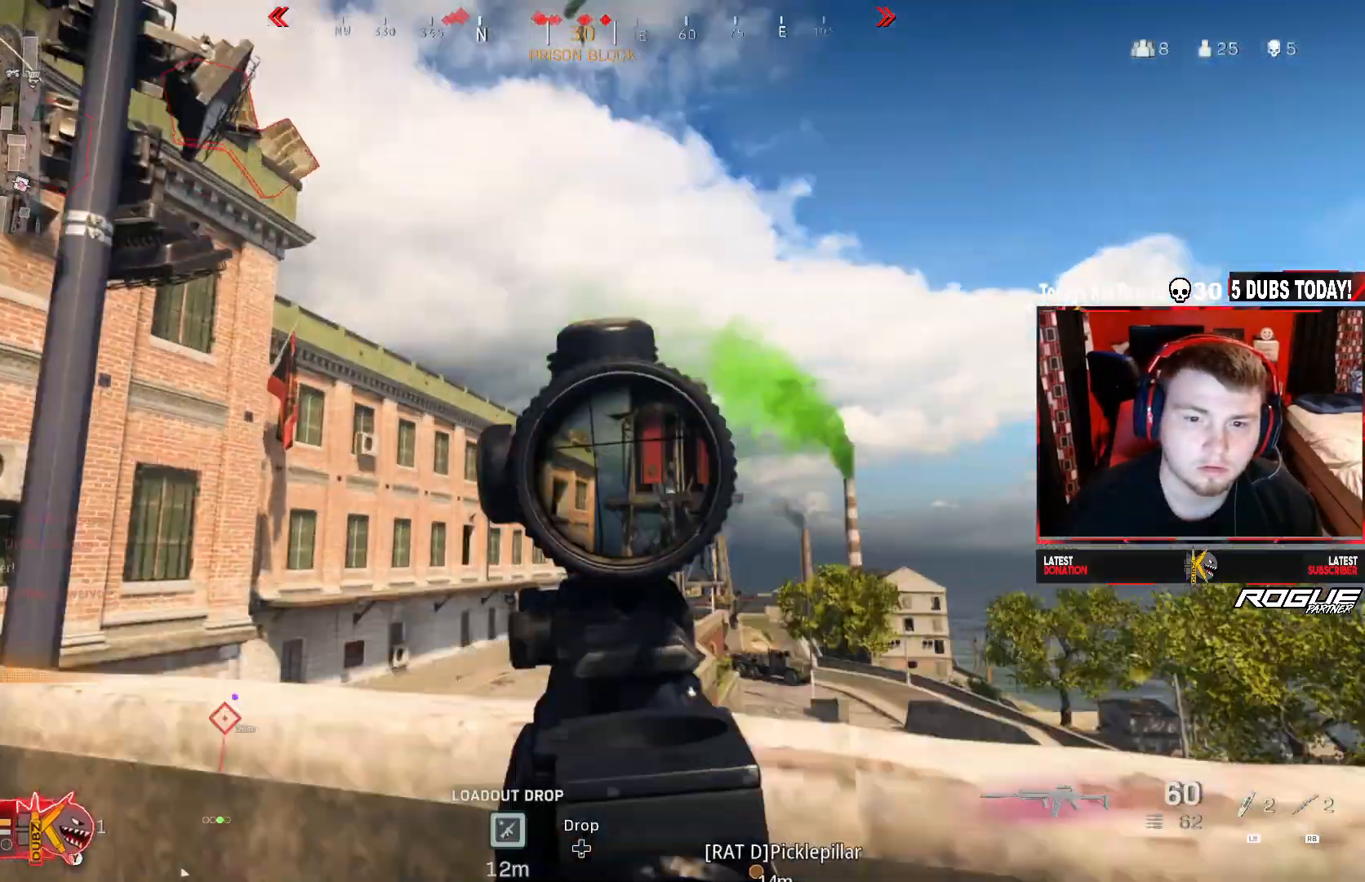
{"buttons": ["L2", "R3"], "left_stick": "right", "right_stick": "up", "events": [[83, "left_stick", "down"], [125, "L2", "up"], [292, "left_stick", "down-right"], [375, "L2", "down"], [417, "left_stick", "right"], [458, "R3", "down"]]}
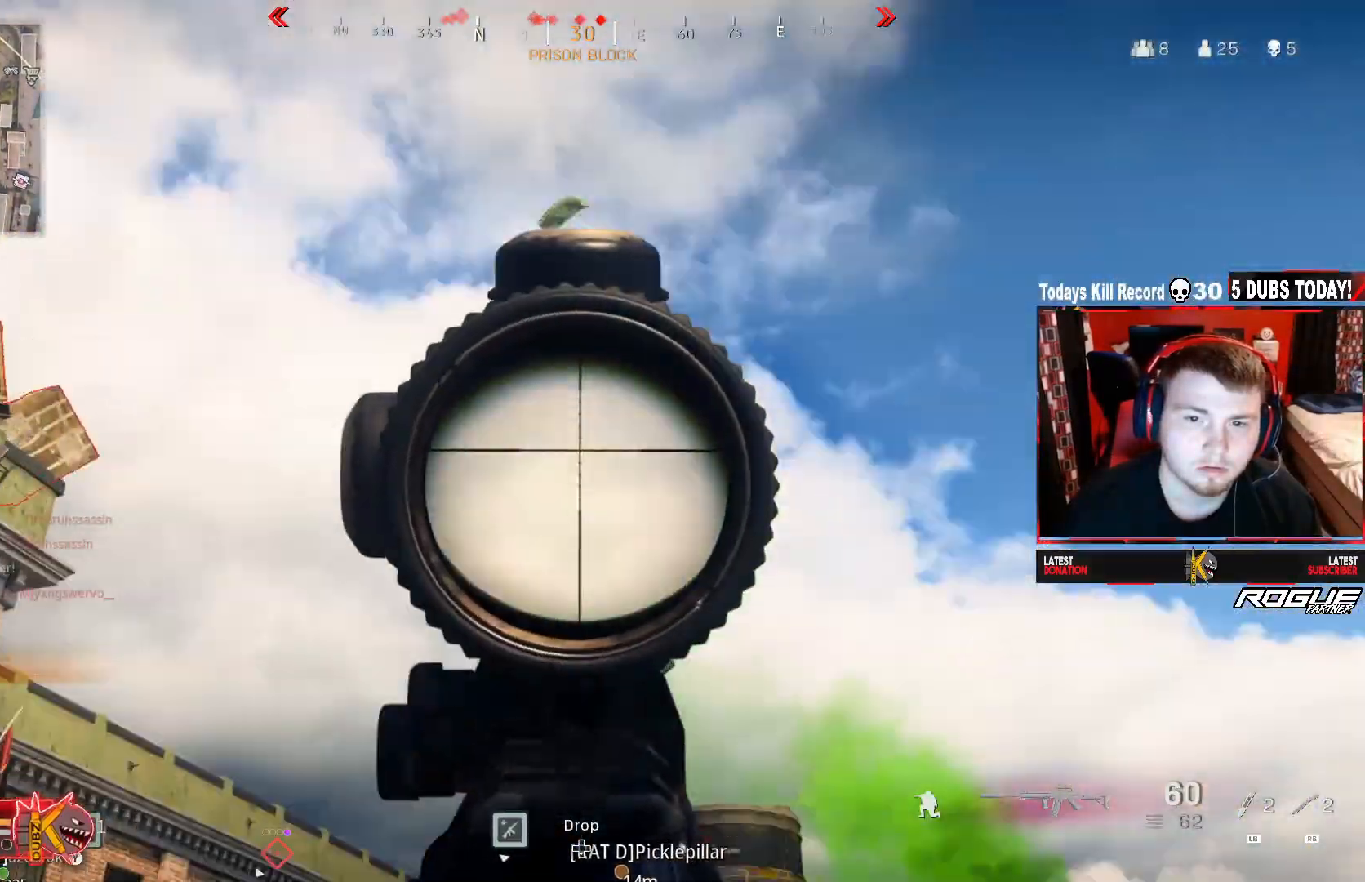
{"buttons": ["B", "L2"], "left_stick": "up", "right_stick": "center", "events": [[83, "L2", "up"], [83, "R3", "up"], [167, "L2", "down"], [167, "left_stick", "up-right"], [333, "left_stick", "up"], [417, "B", "down"], [500, "right_stick", "center"]]}